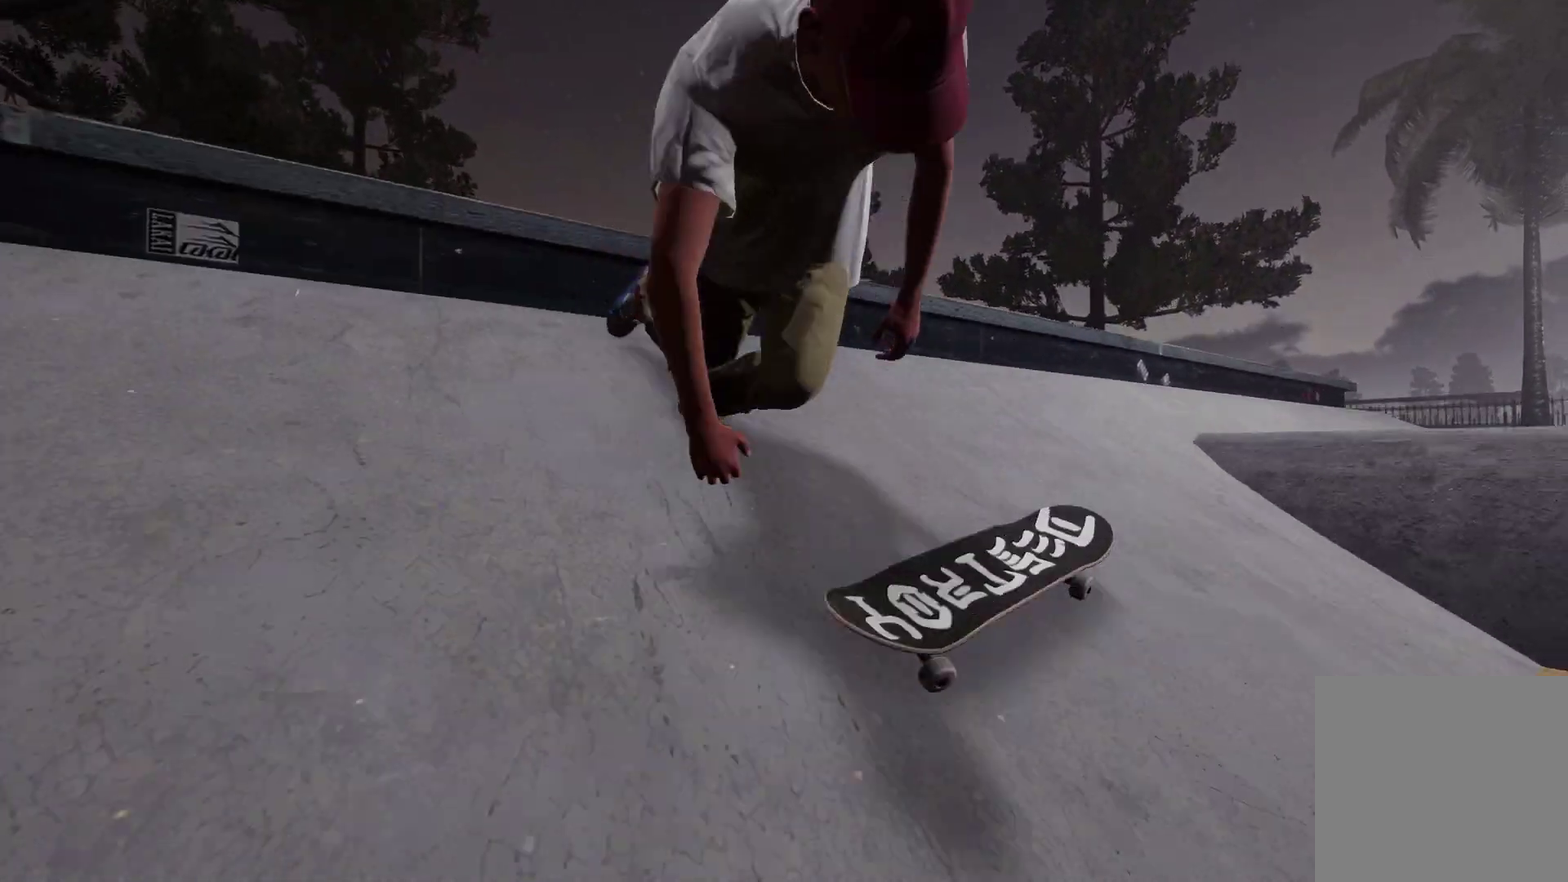
Gameplay with a controller (Xbox layout); each line is a JSON object with the inputs held at the frame after it (dt_ms = milliseconds from this image to that frame). "events" lists button and stick changes between this image and that frame as [ms after this image, input, new state], when the widget could be followed in between.
{"dt_ms": 400, "buttons": [], "left_stick": "center", "right_stick": "center", "events": []}
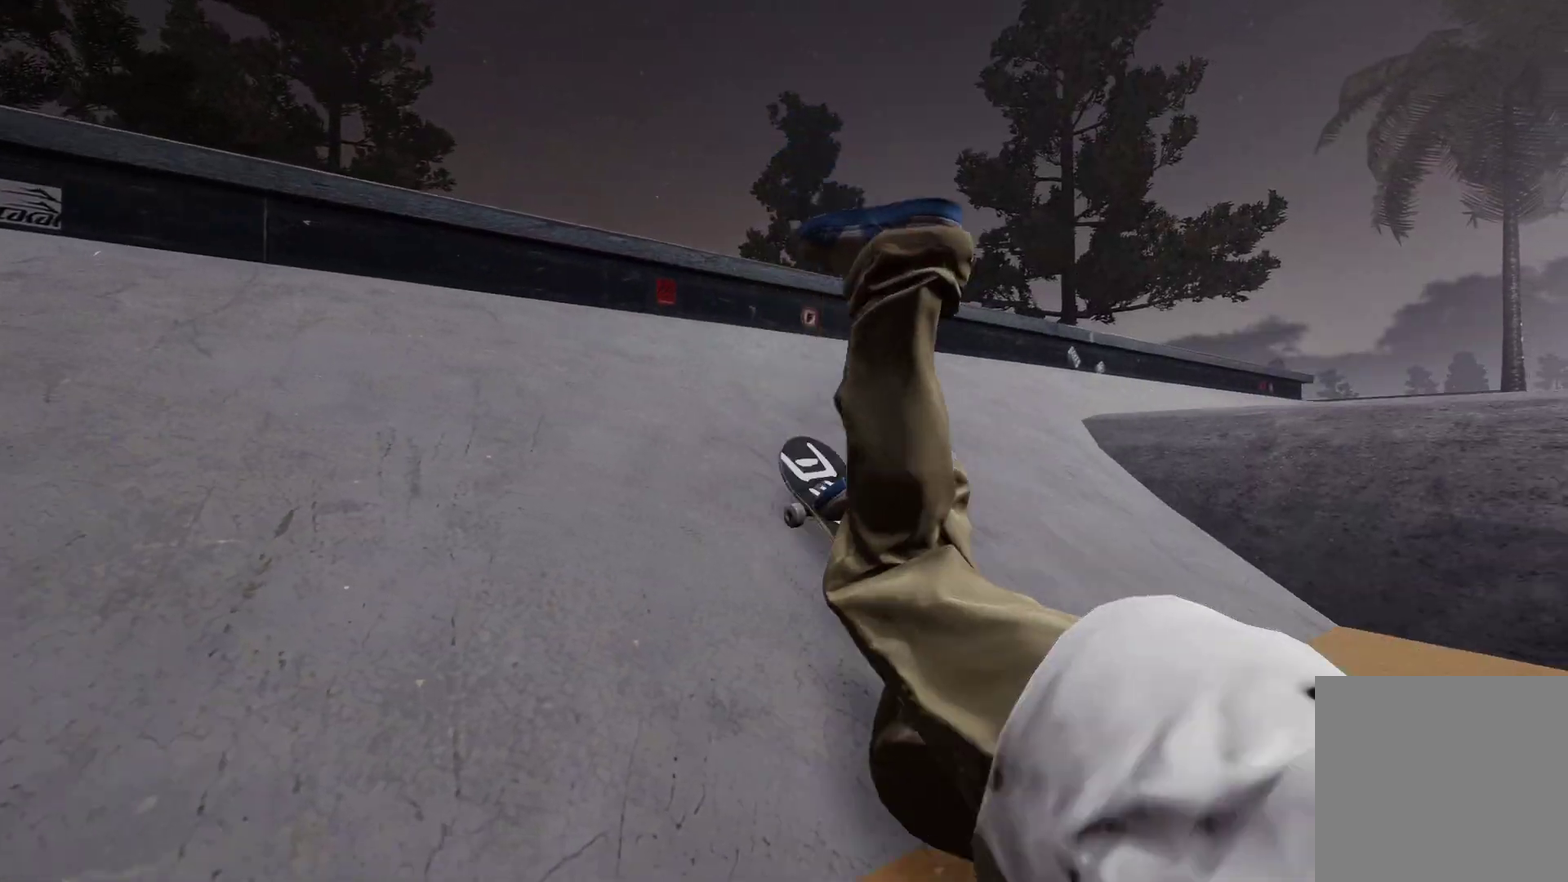
{"dt_ms": 400, "buttons": [], "left_stick": "center", "right_stick": "center", "events": []}
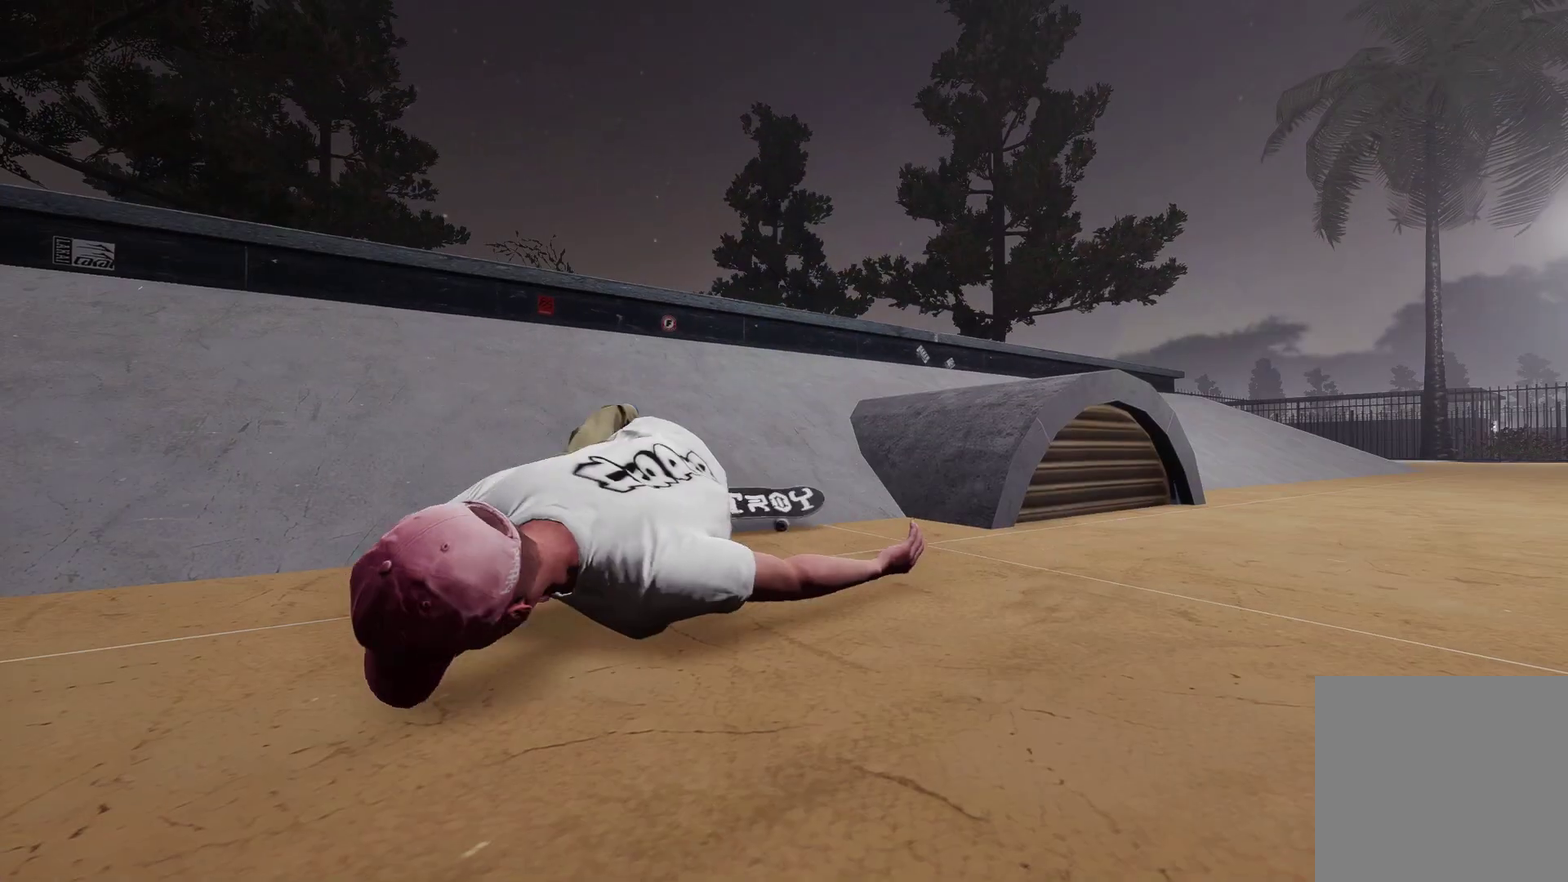
{"dt_ms": 600, "buttons": ["DPAD_UP"], "left_stick": "center", "right_stick": "center", "events": [[517, "DPAD_UP", "down"]]}
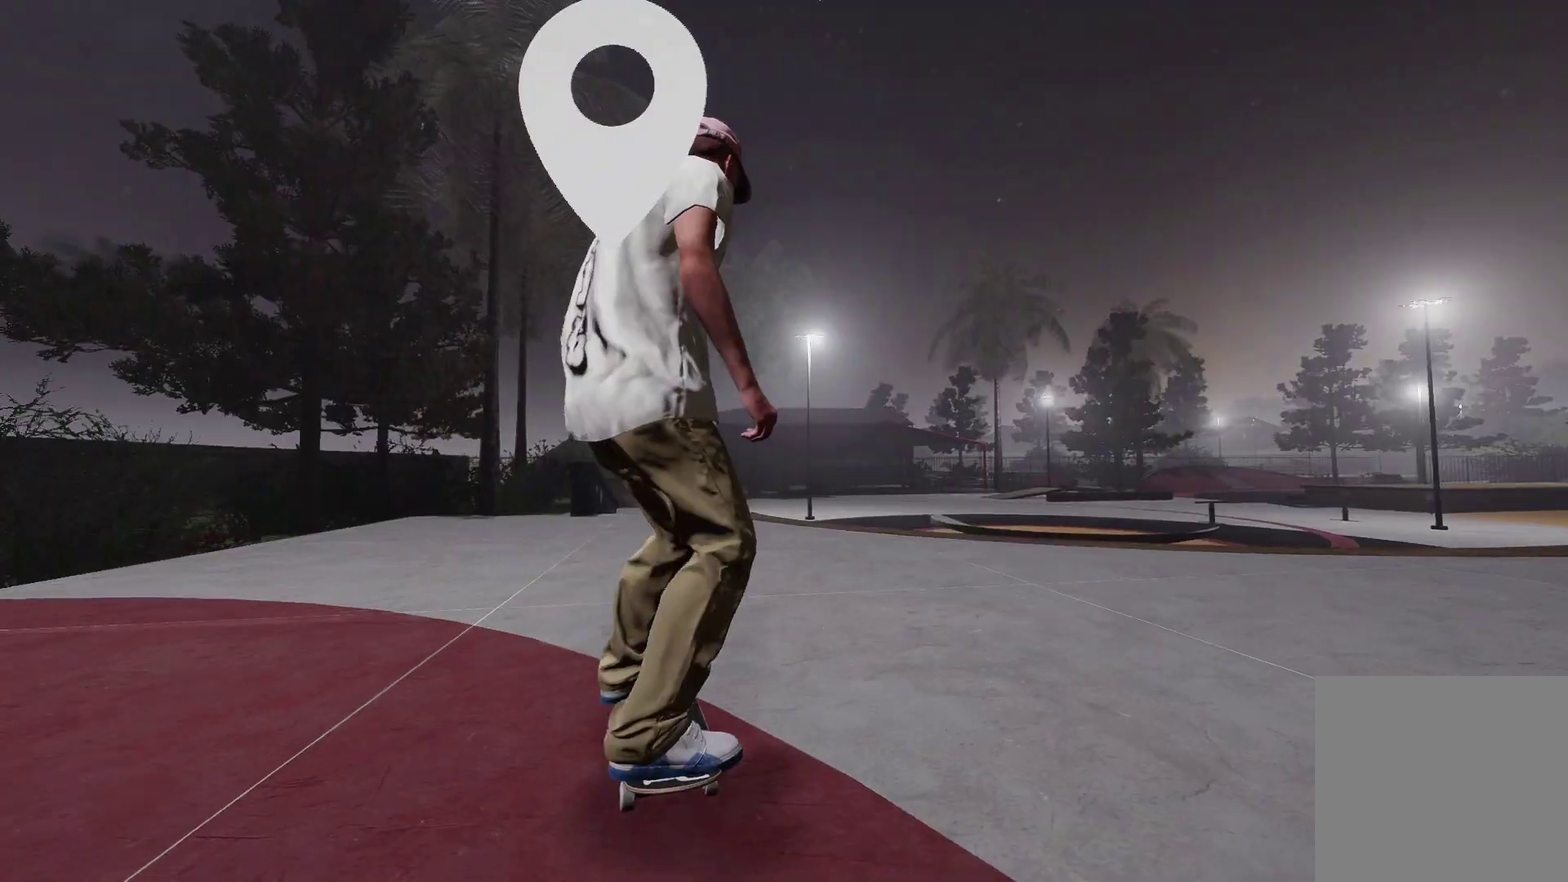
{"dt_ms": 500, "buttons": ["A"], "left_stick": "center", "right_stick": "center", "events": [[100, "DPAD_UP", "up"], [150, "A", "down"]]}
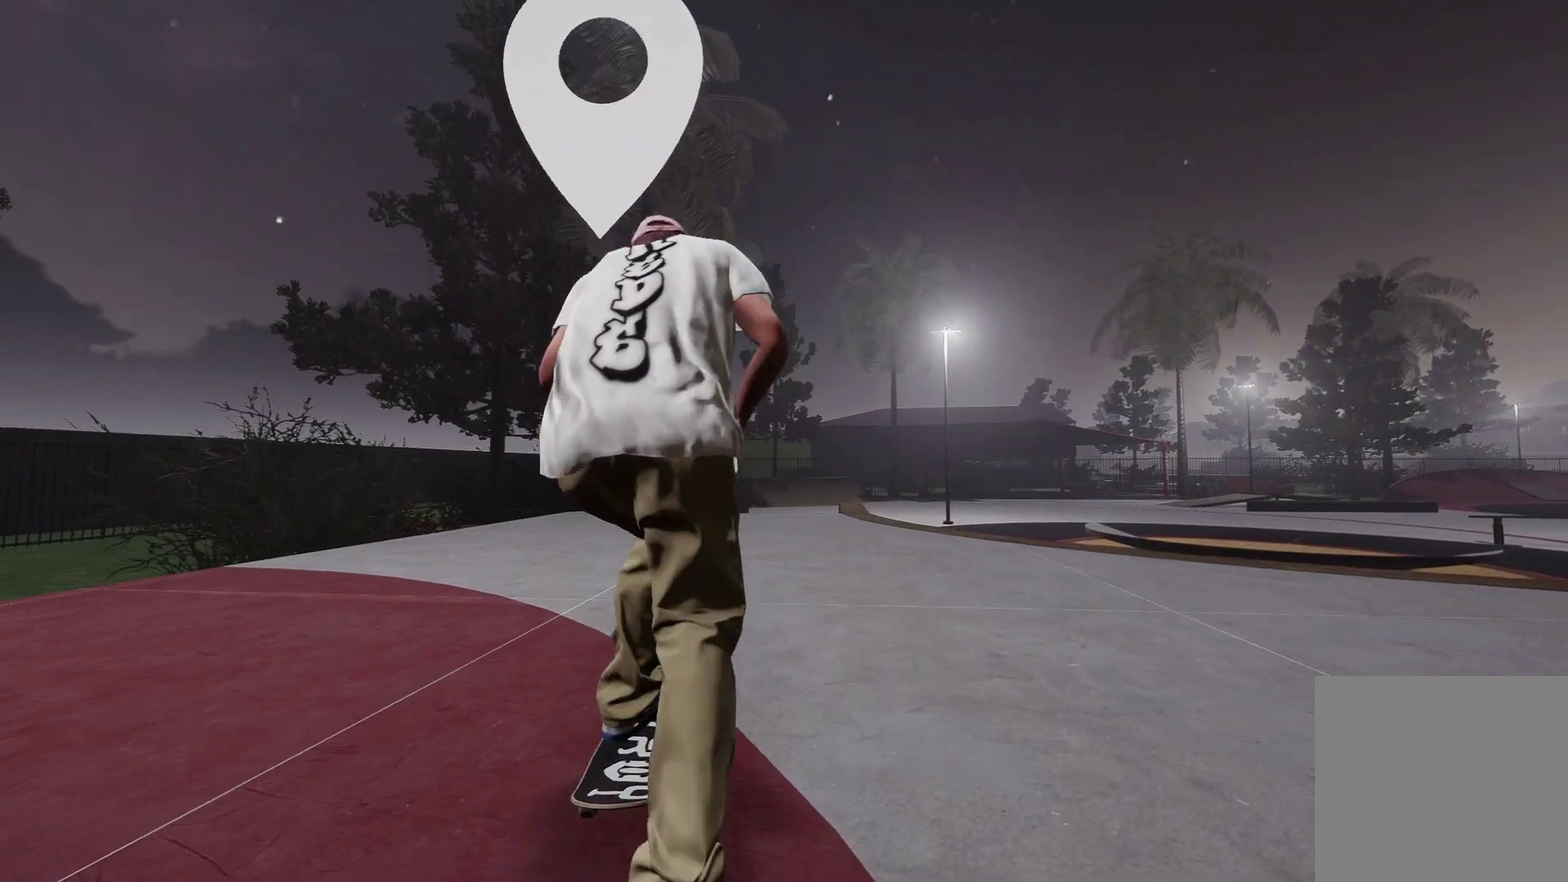
{"dt_ms": 500, "buttons": [], "left_stick": "center", "right_stick": "center", "events": [[17, "R2", "down"], [67, "R2", "up"], [150, "A", "up"]]}
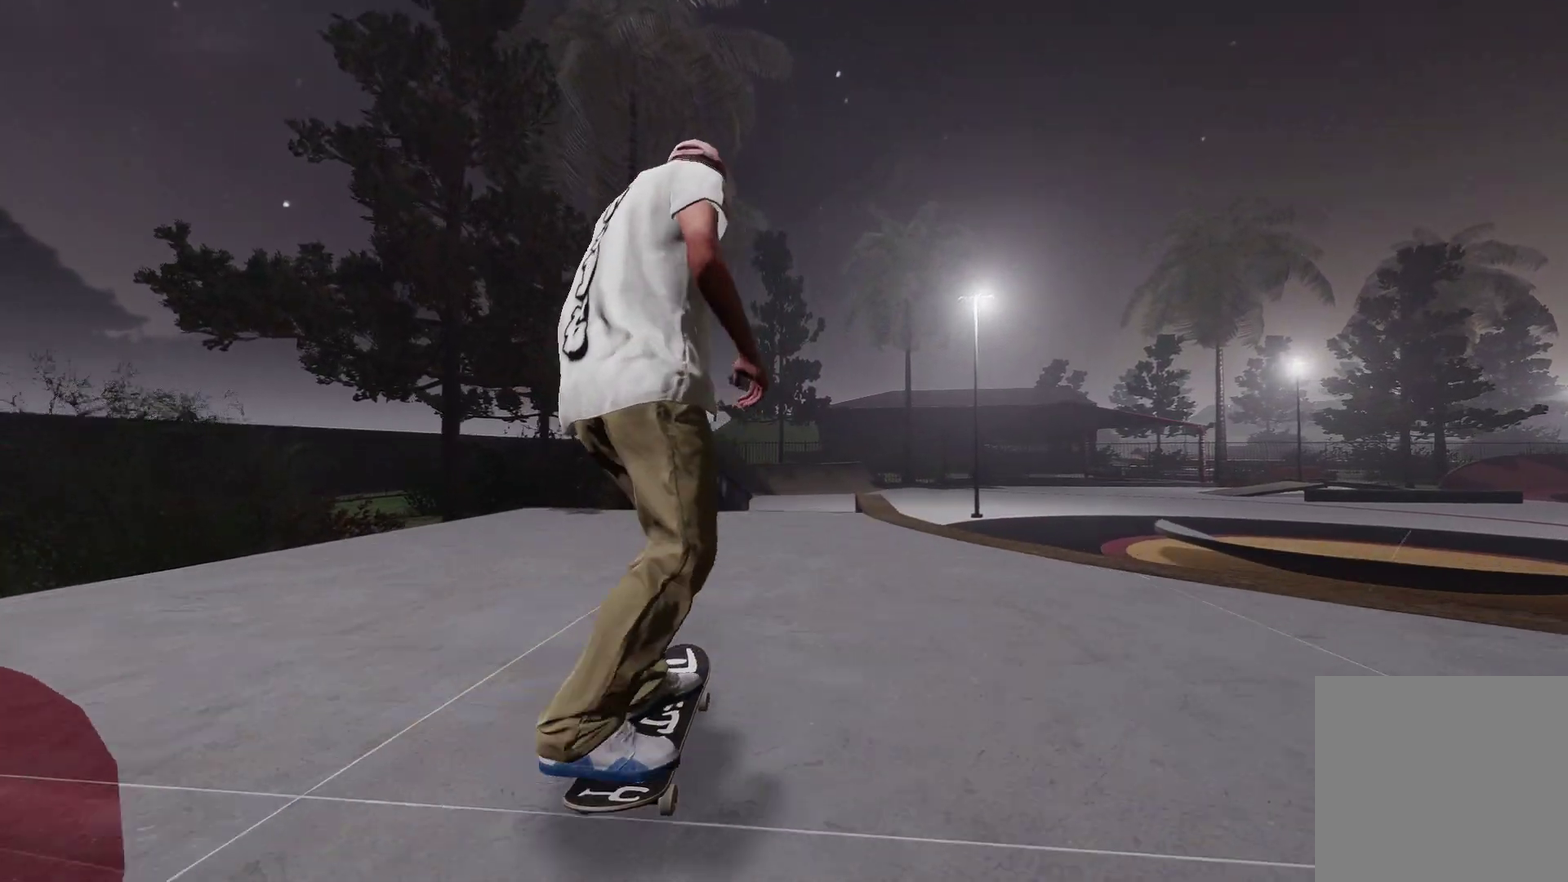
{"dt_ms": 500, "buttons": ["L2"], "left_stick": "center", "right_stick": "center", "events": [[217, "R2", "down"], [350, "R2", "up"], [500, "L2", "down"]]}
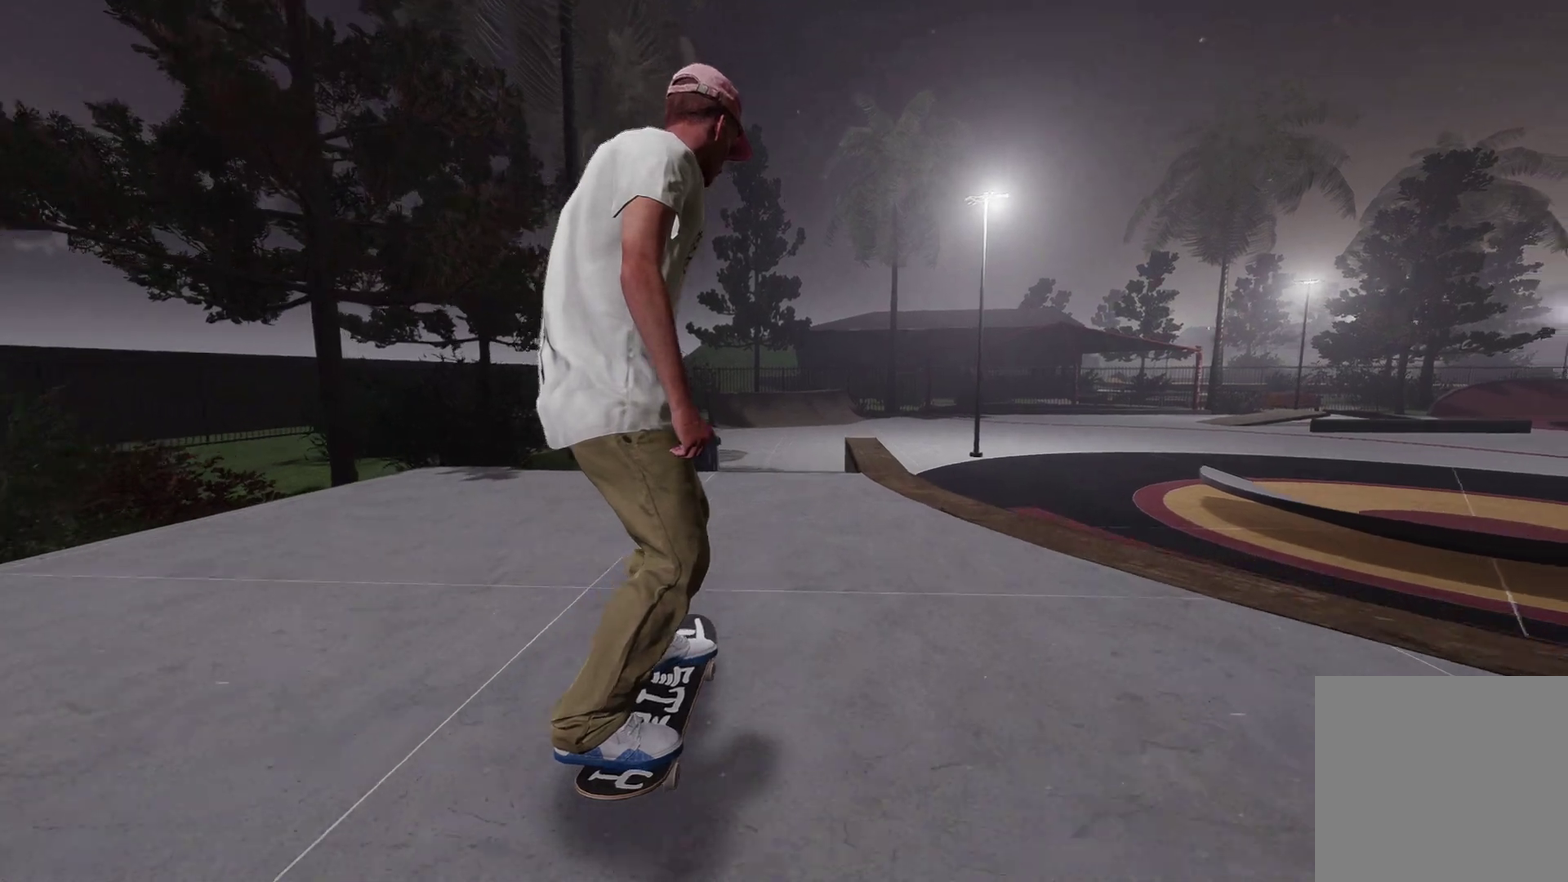
{"dt_ms": 300, "buttons": [], "left_stick": "center", "right_stick": "center", "events": [[200, "L2", "up"]]}
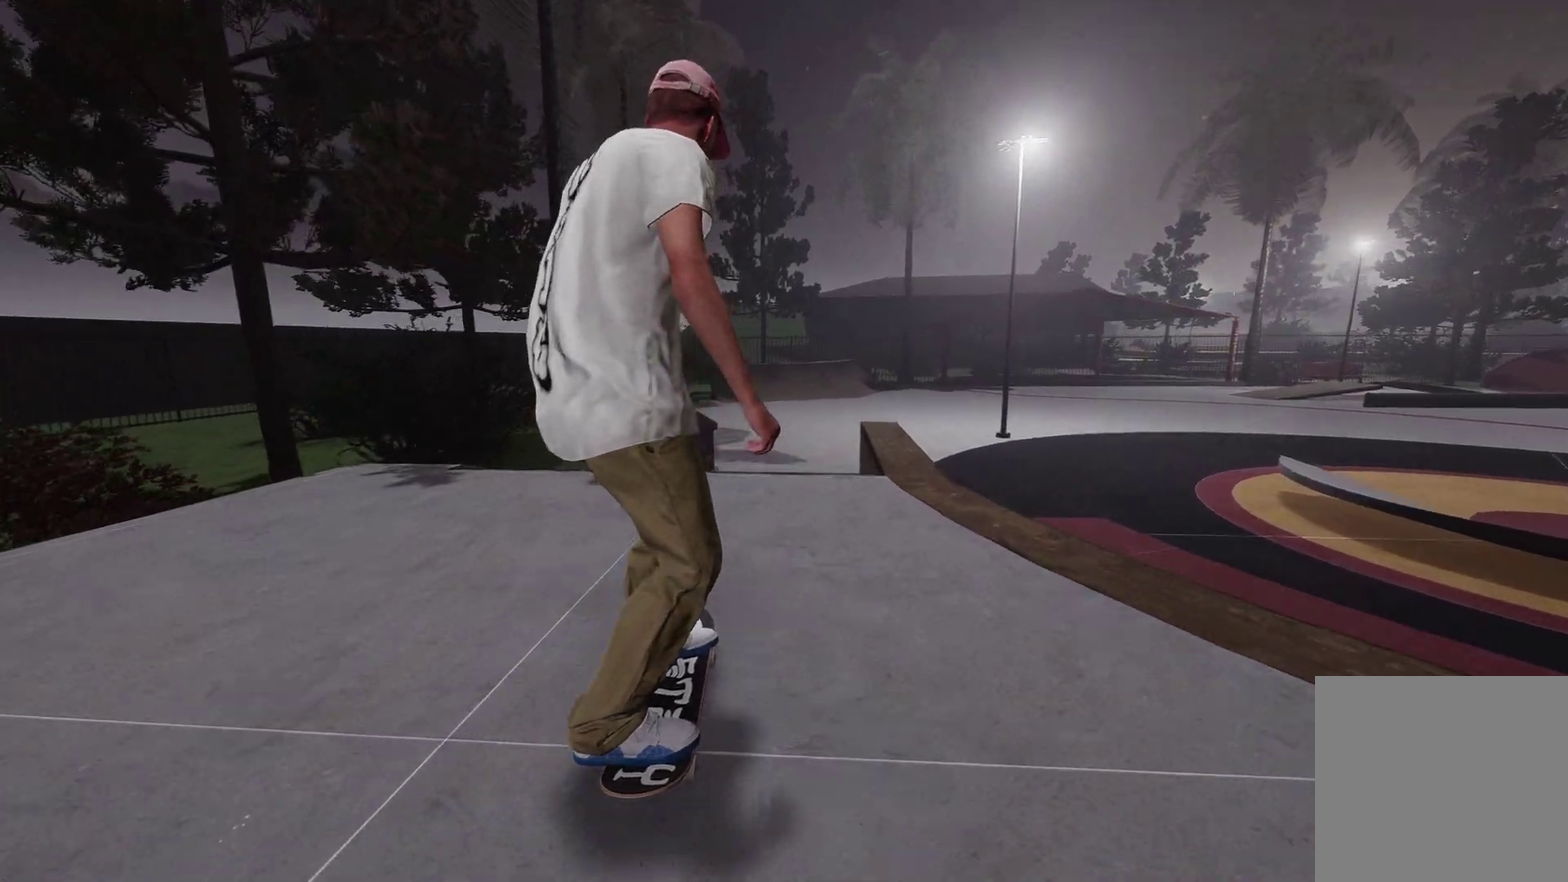
{"dt_ms": 700, "buttons": ["L2"], "left_stick": "down", "right_stick": "down", "events": [[67, "L2", "down"], [200, "L2", "up"], [250, "right_stick", "down"], [267, "left_stick", "down"], [650, "L2", "down"]]}
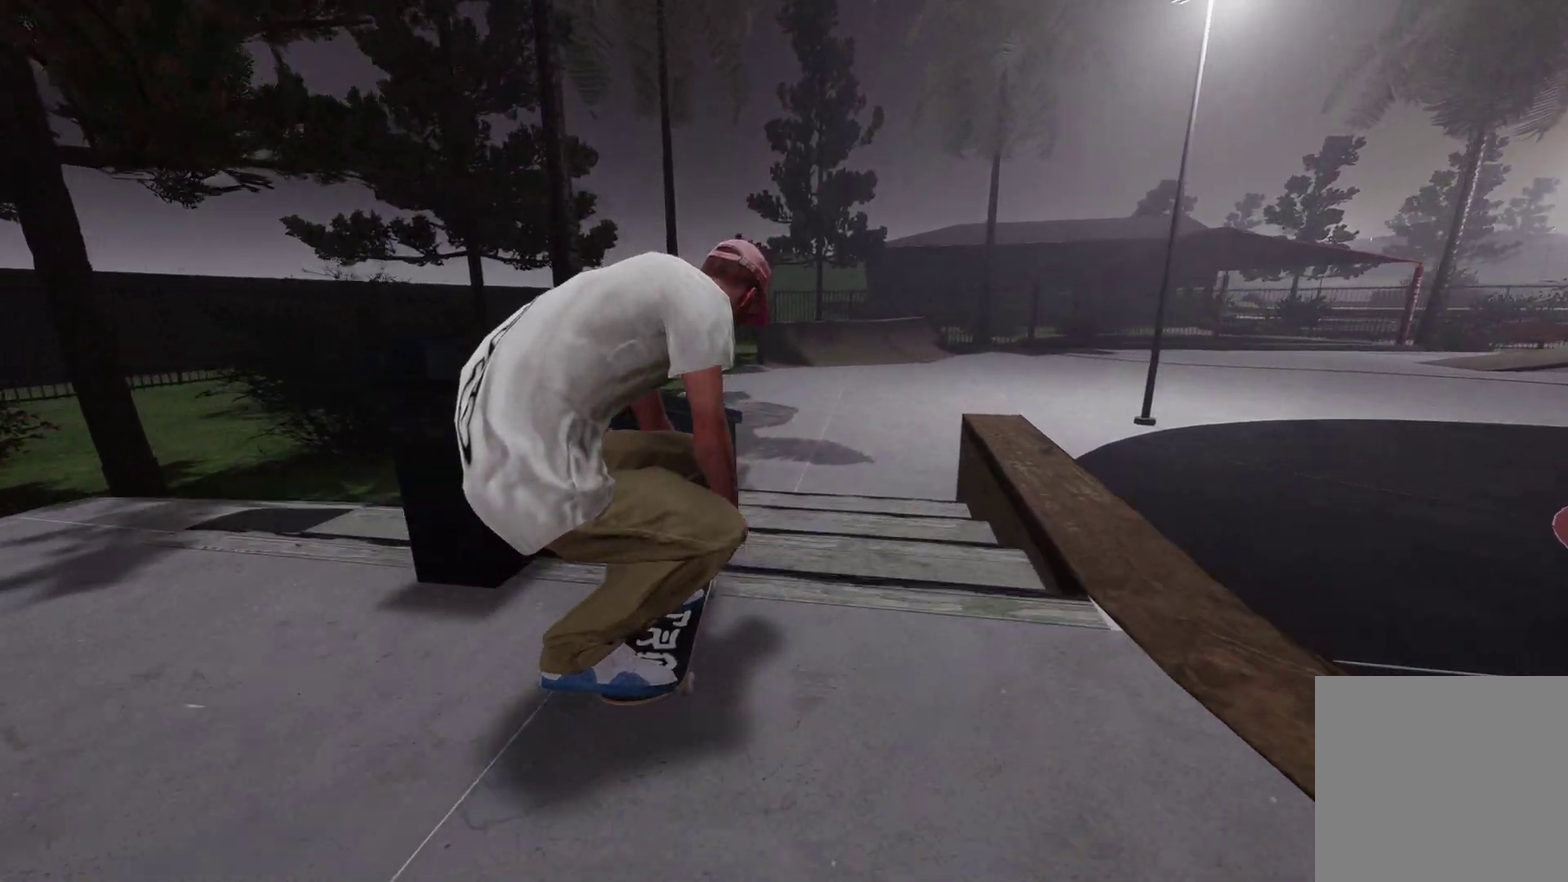
{"dt_ms": 700, "buttons": ["L3", "R3"], "left_stick": "up-left", "right_stick": "up-left"}
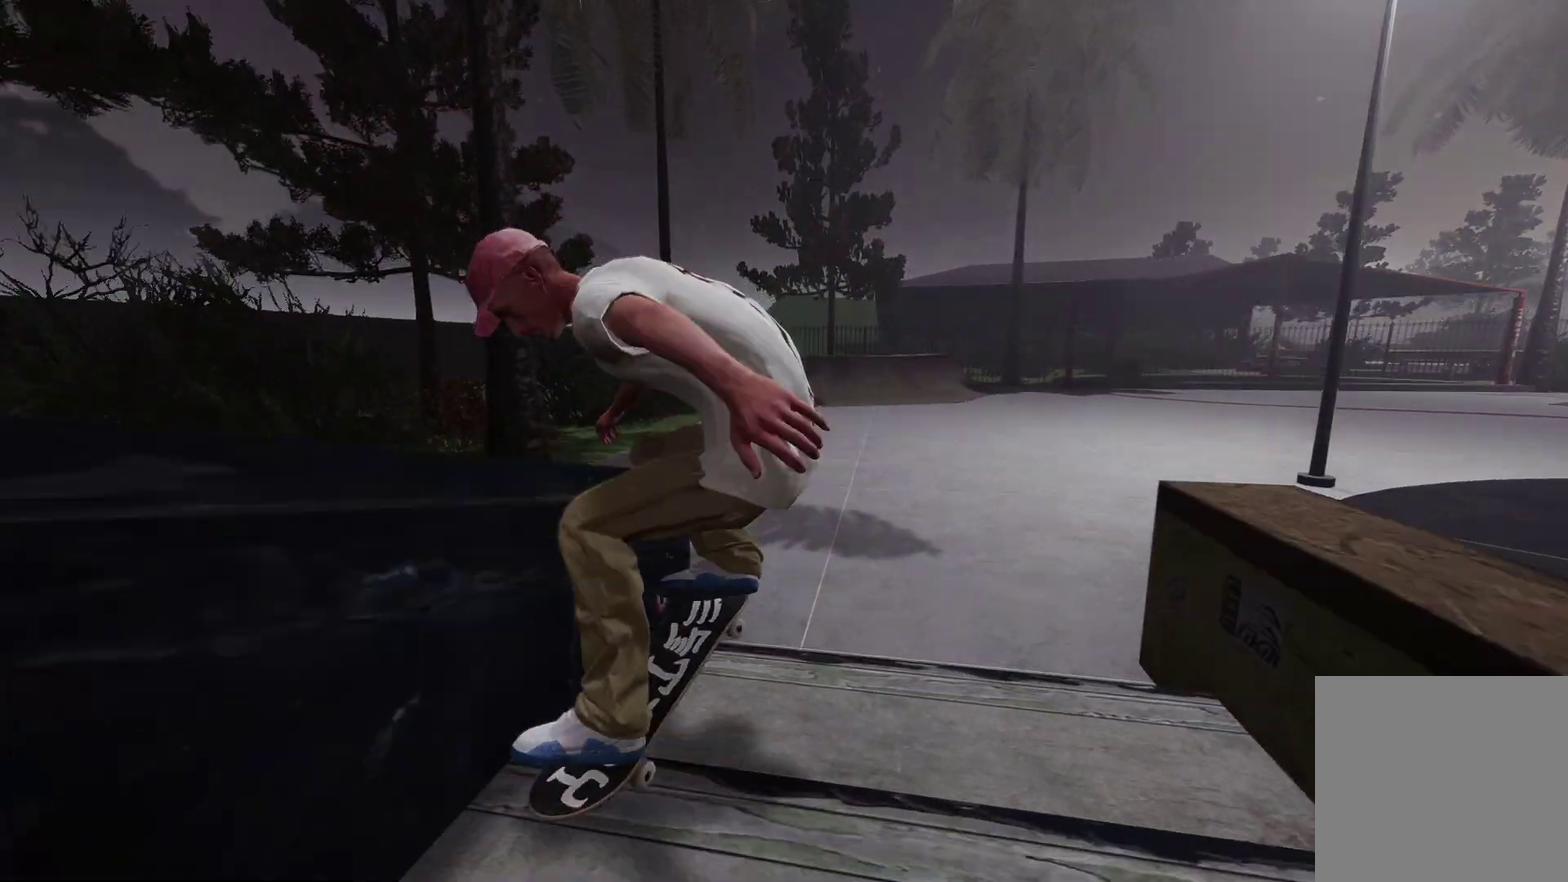
{"dt_ms": 300, "buttons": [], "left_stick": "center", "right_stick": "center", "events": [[17, "L3", "up"], [17, "R3", "up"], [100, "left_stick", "center"], [100, "right_stick", "center"]]}
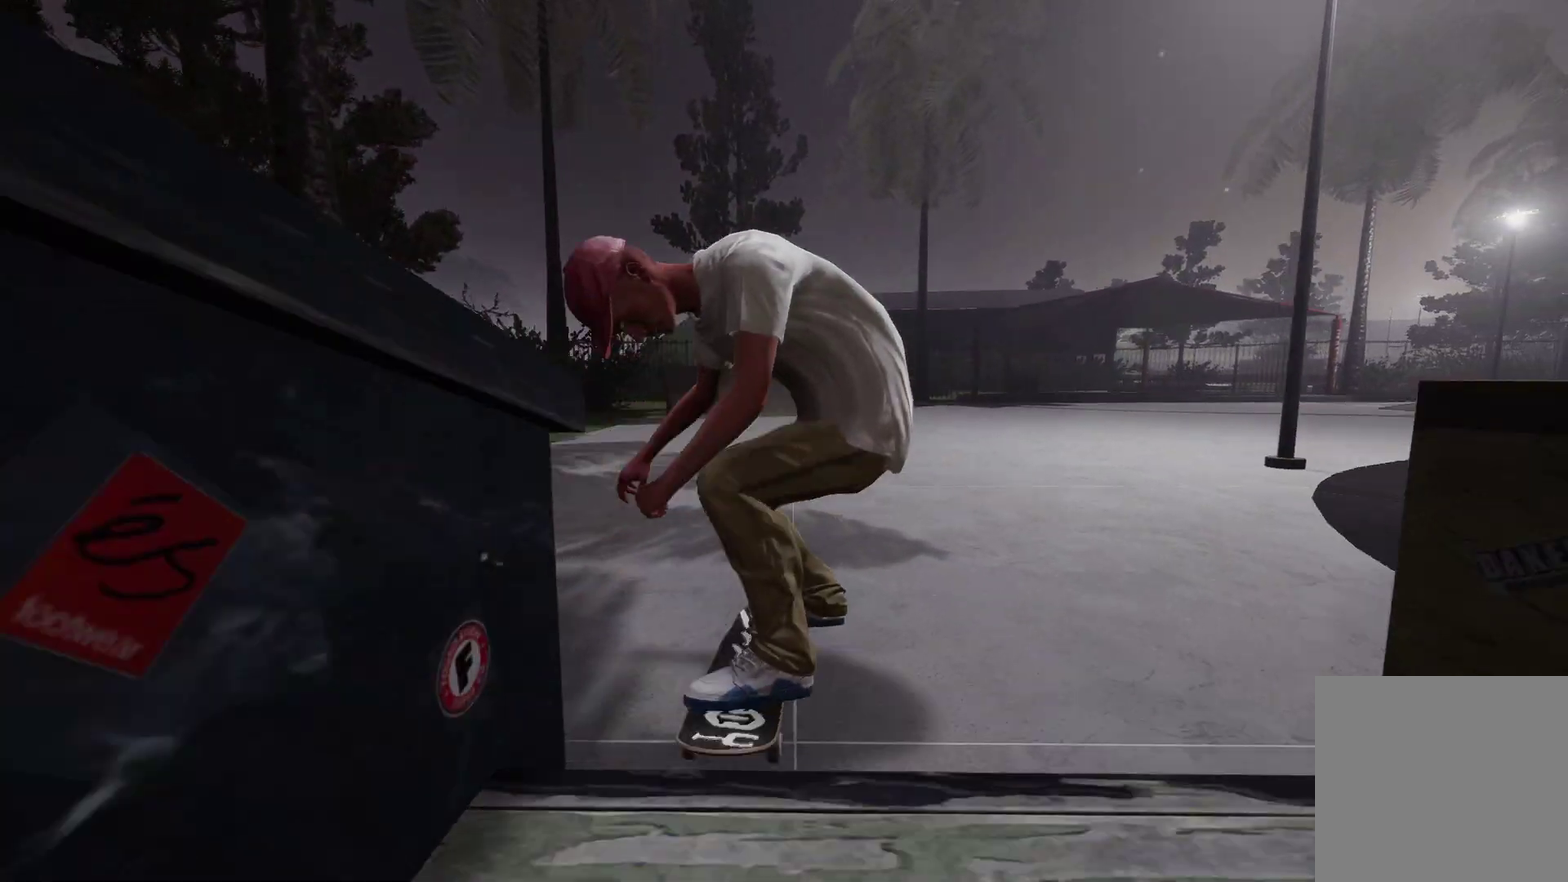
{"dt_ms": 500, "buttons": ["A"], "left_stick": "center", "right_stick": "center", "events": [[300, "DPAD_UP", "down"], [450, "A", "down"], [450, "DPAD_UP", "up"]]}
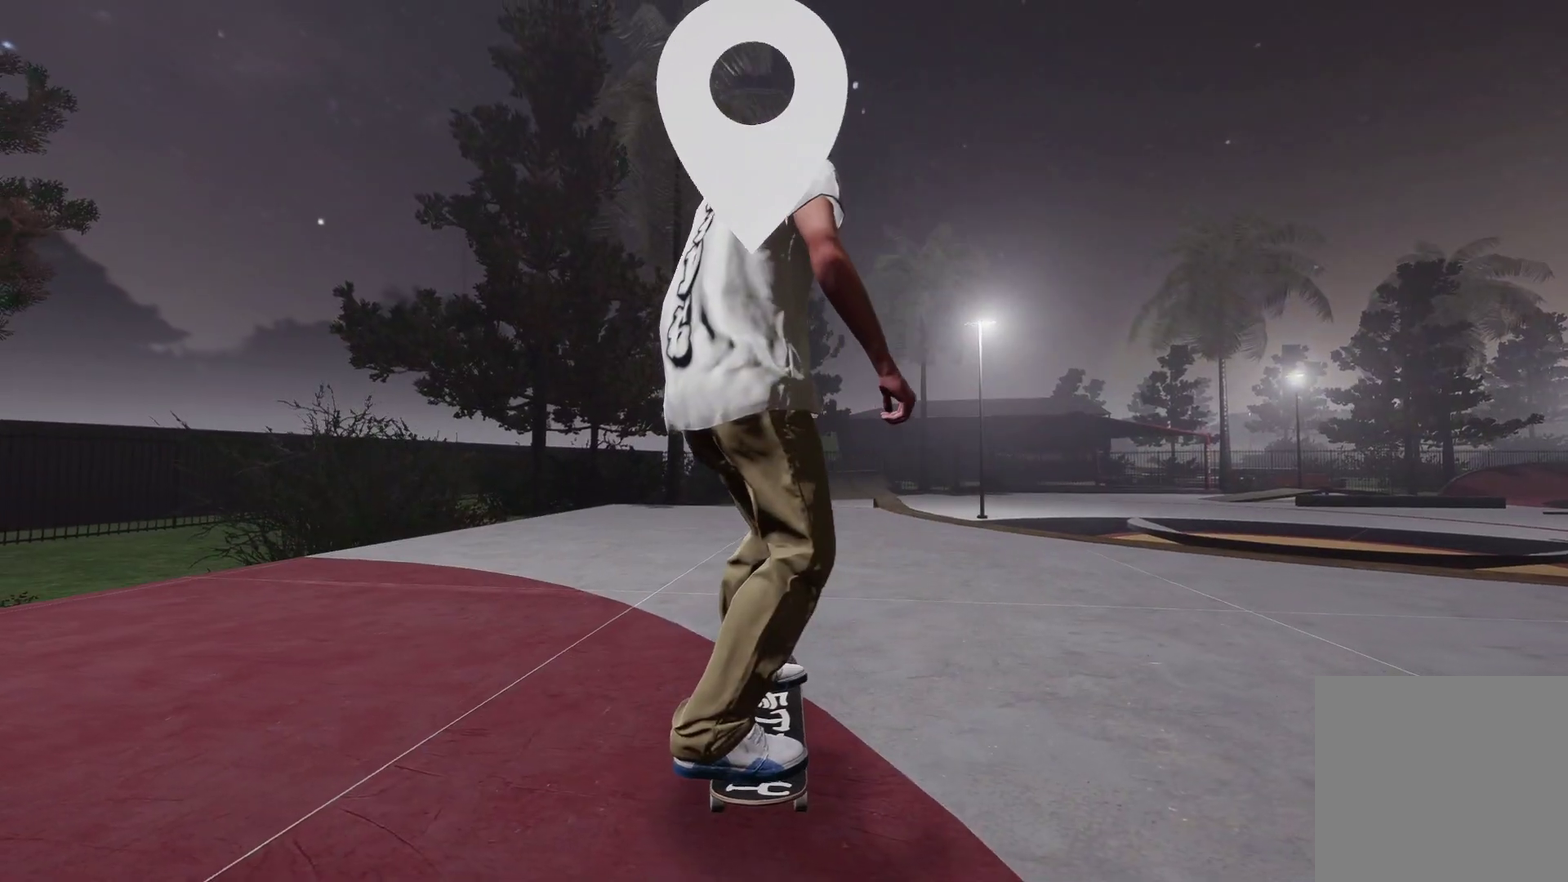
{"dt_ms": 500, "buttons": [], "left_stick": "center", "right_stick": "center", "events": [[300, "L2", "down"], [350, "A", "up"], [417, "L2", "up"]]}
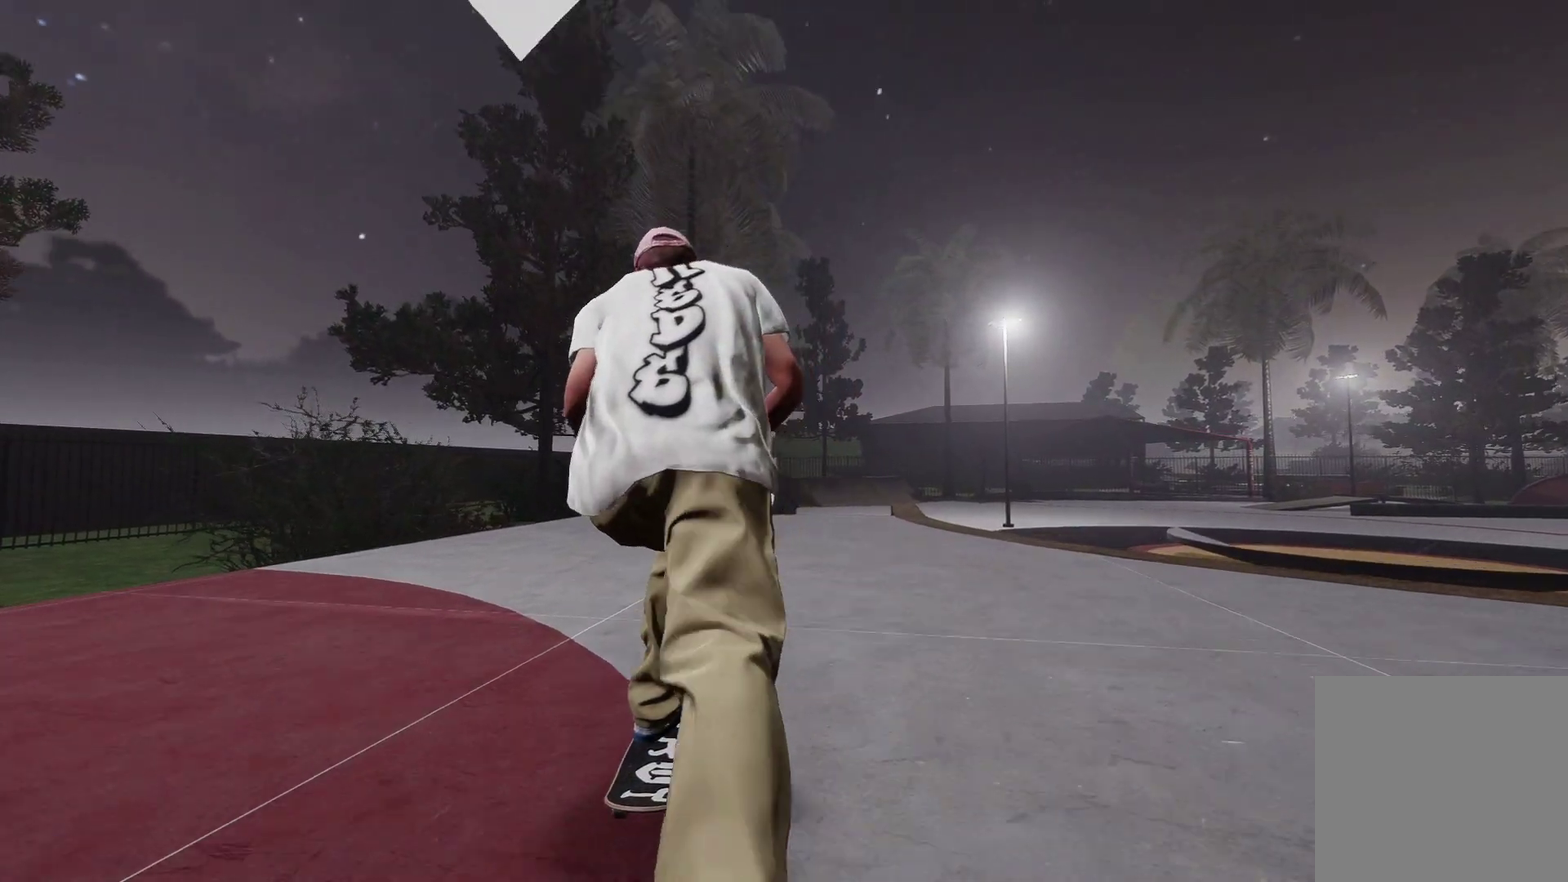
{"dt_ms": 500, "buttons": ["R2"], "left_stick": "center", "right_stick": "center", "events": [[250, "A", "down"], [350, "A", "up"], [417, "R2", "down"]]}
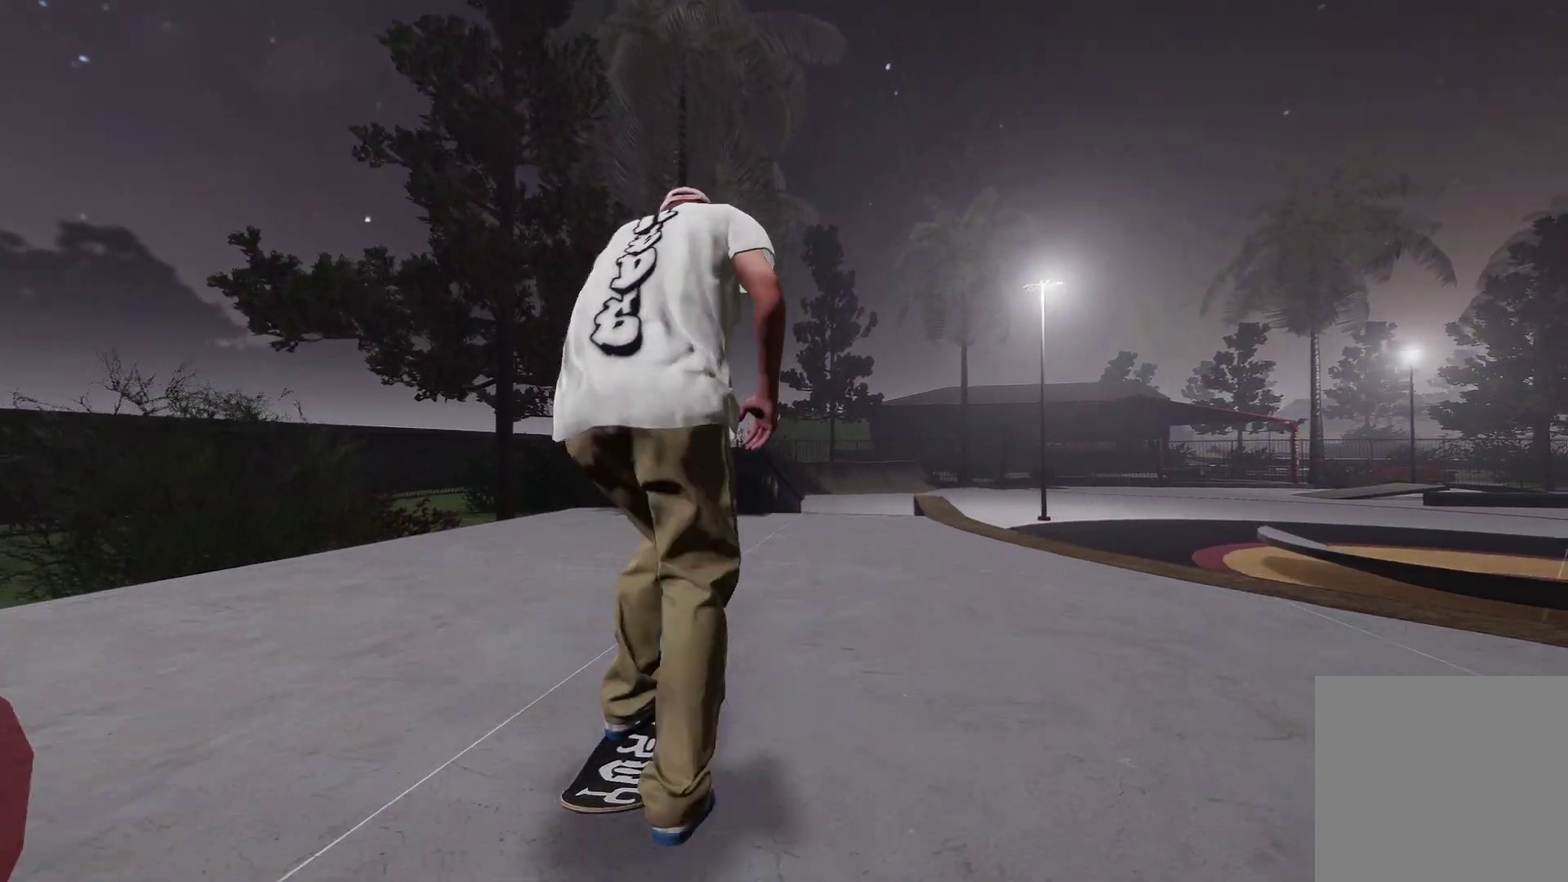
{"dt_ms": 300, "buttons": ["L2"], "left_stick": "center", "right_stick": "center", "events": [[50, "R2", "up"], [267, "L2", "down"]]}
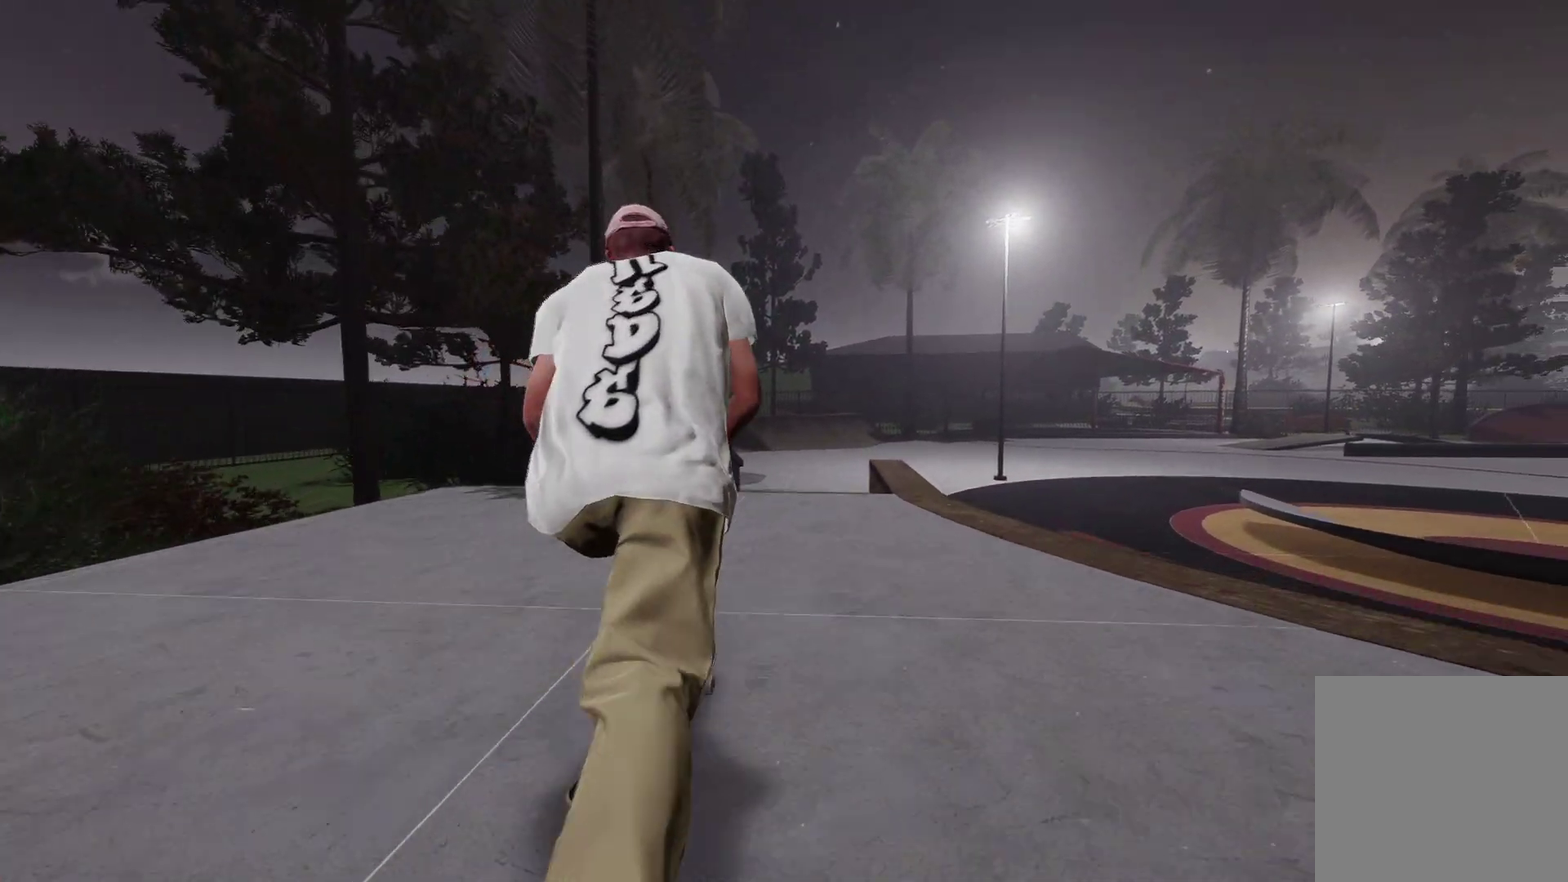
{"dt_ms": 700, "buttons": ["L2"], "left_stick": "up", "right_stick": "up", "events": [[167, "L2", "up"], [217, "right_stick", "down"], [300, "left_stick", "down"], [500, "left_stick", "center"], [500, "right_stick", "center"], [517, "L2", "down"], [617, "right_stick", "up"], [650, "left_stick", "up"]]}
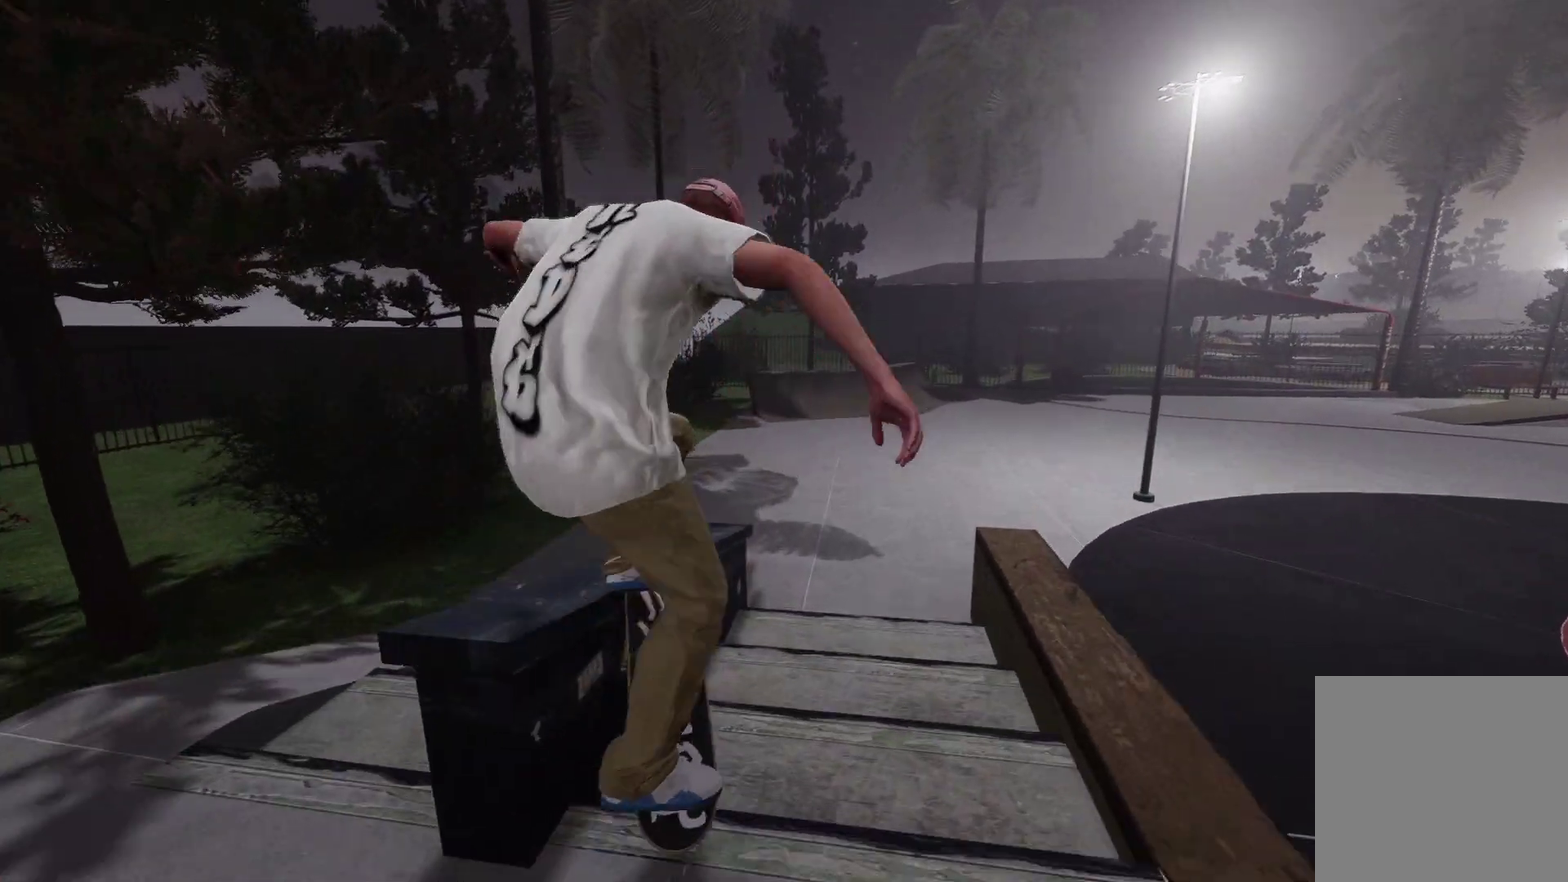
{"dt_ms": 700, "buttons": ["R2"], "left_stick": "up-right", "right_stick": "up-left", "events": [[100, "L2", "up"], [400, "right_stick", "up-left"], [450, "R2", "down"], [667, "left_stick", "up-right"]]}
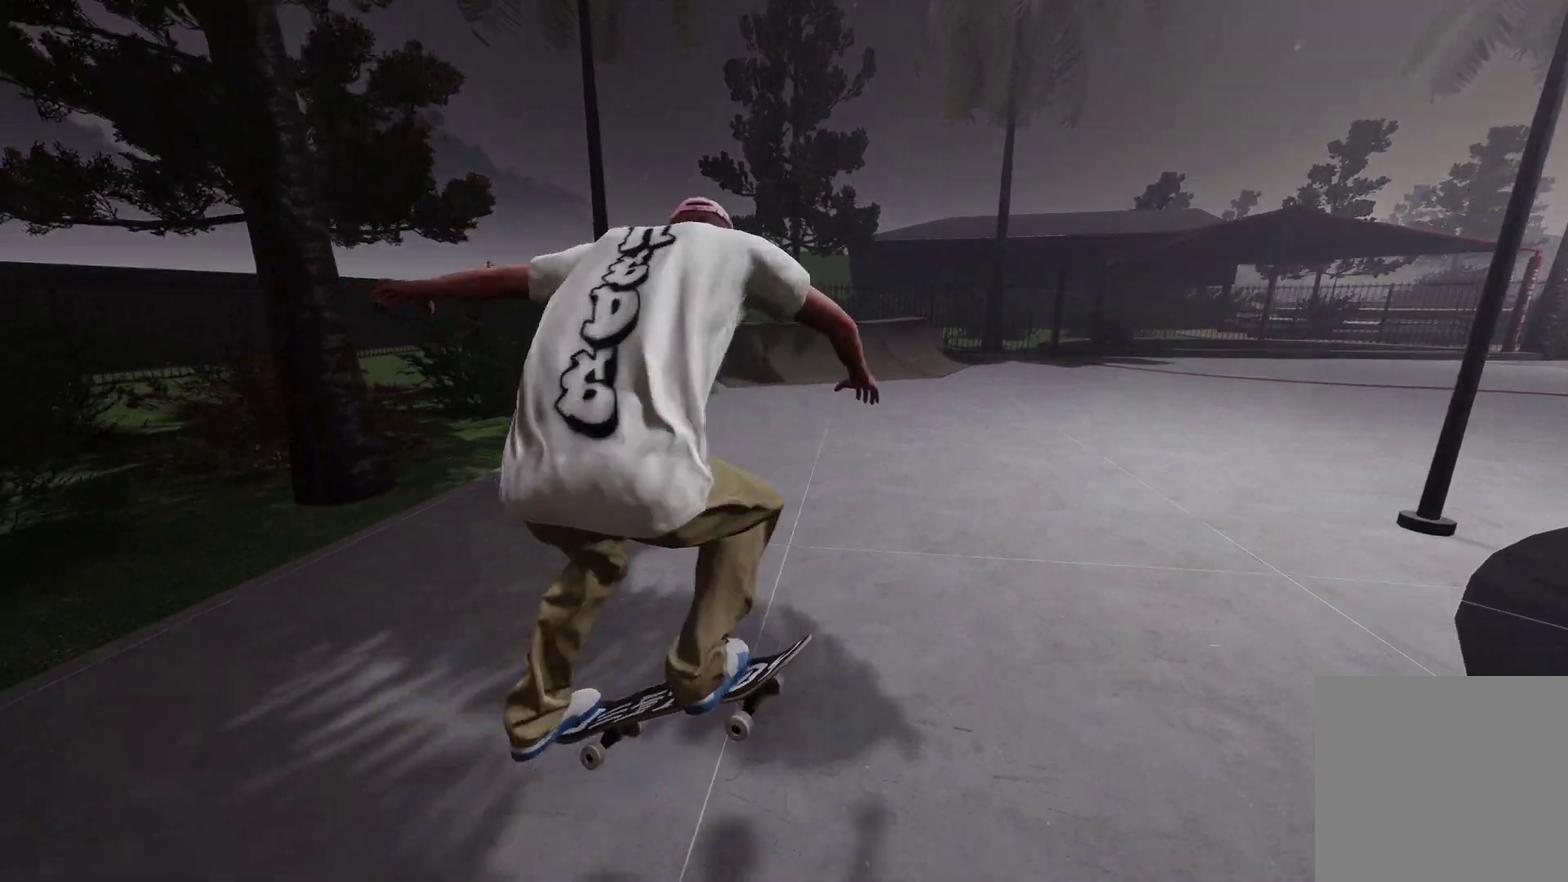
{"dt_ms": 300, "buttons": [], "left_stick": "center", "right_stick": "center", "events": [[50, "left_stick", "right"], [67, "right_stick", "center"], [100, "R2", "up"], [100, "left_stick", "center"]]}
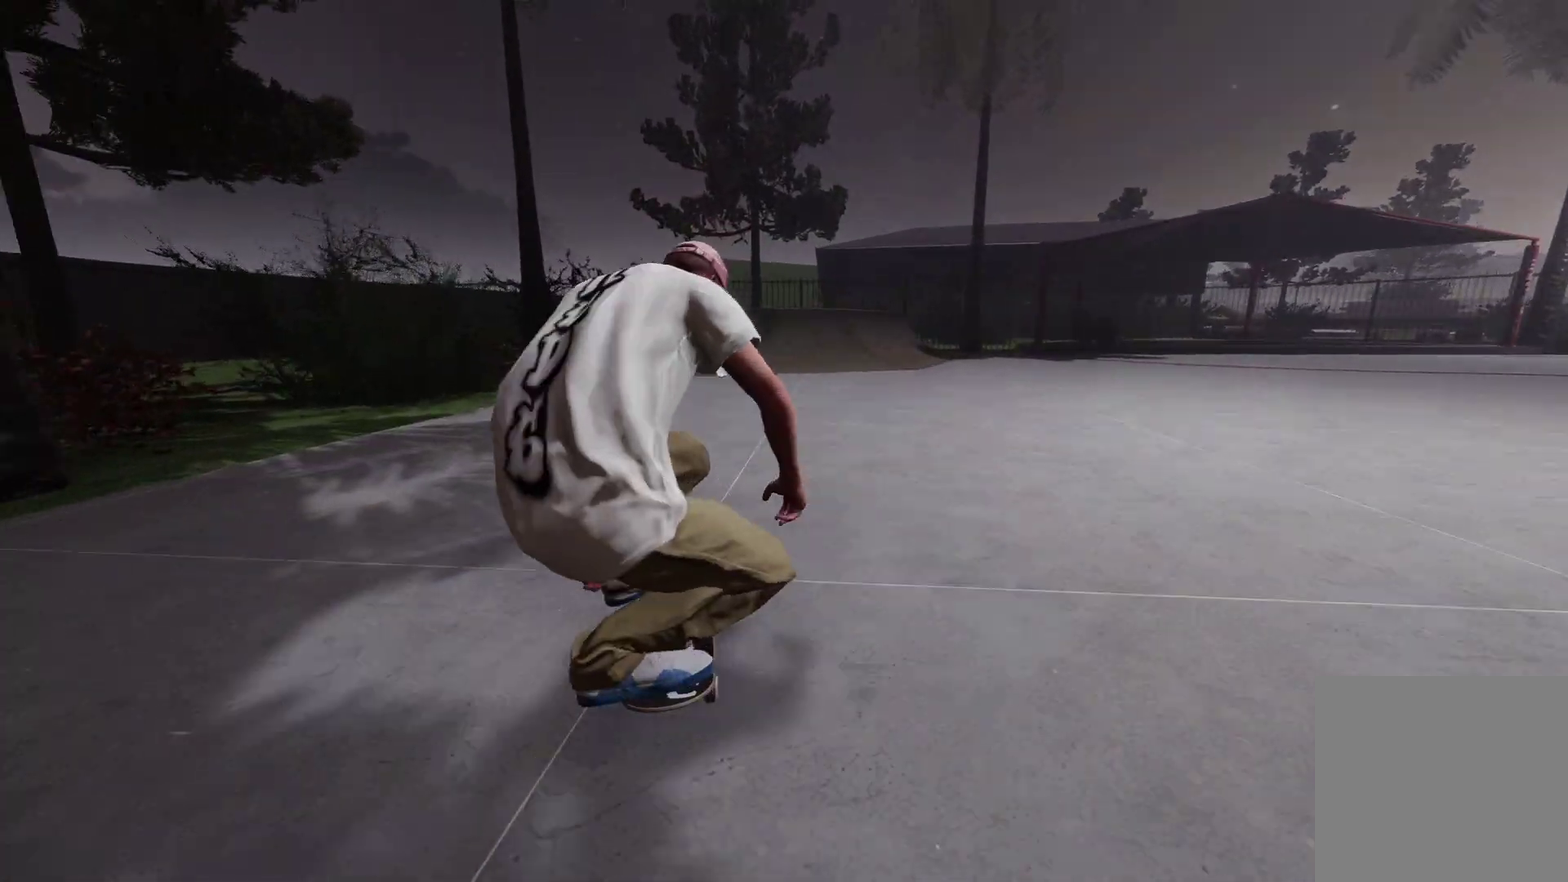
{"dt_ms": 500, "buttons": ["R2"], "left_stick": "center", "right_stick": "center", "events": [[50, "R2", "down"]]}
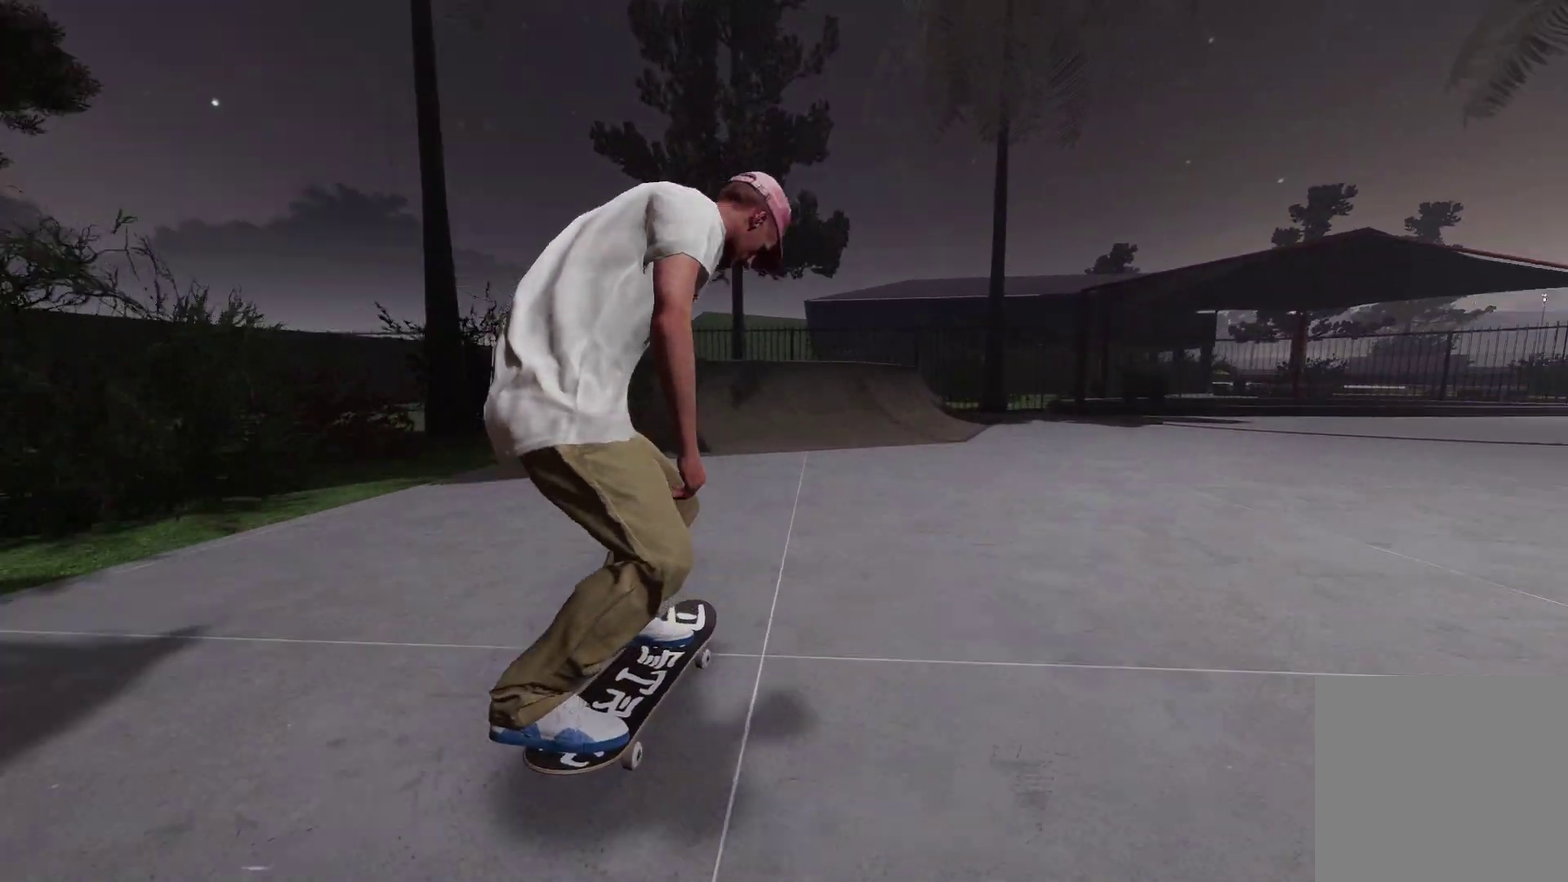
{"dt_ms": 500, "buttons": ["L2"], "left_stick": "center", "right_stick": "center", "events": [[17, "R2", "up"], [250, "L2", "down"]]}
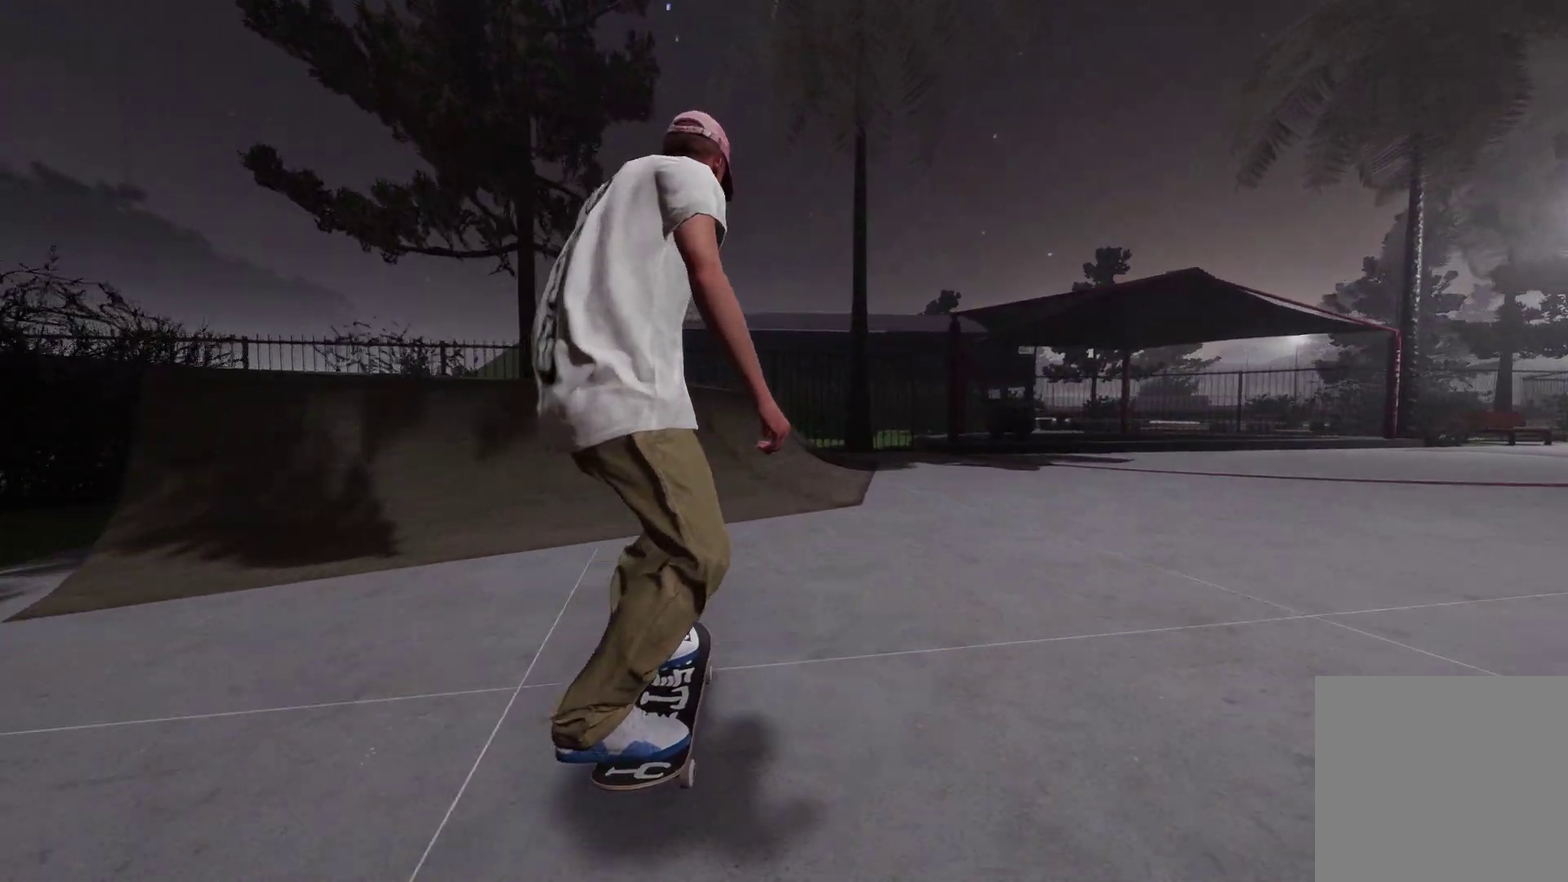
{"dt_ms": 600, "buttons": [], "left_stick": "down-right", "right_stick": "down", "events": [[150, "L2", "up"], [500, "right_stick", "down"], [550, "left_stick", "down-right"]]}
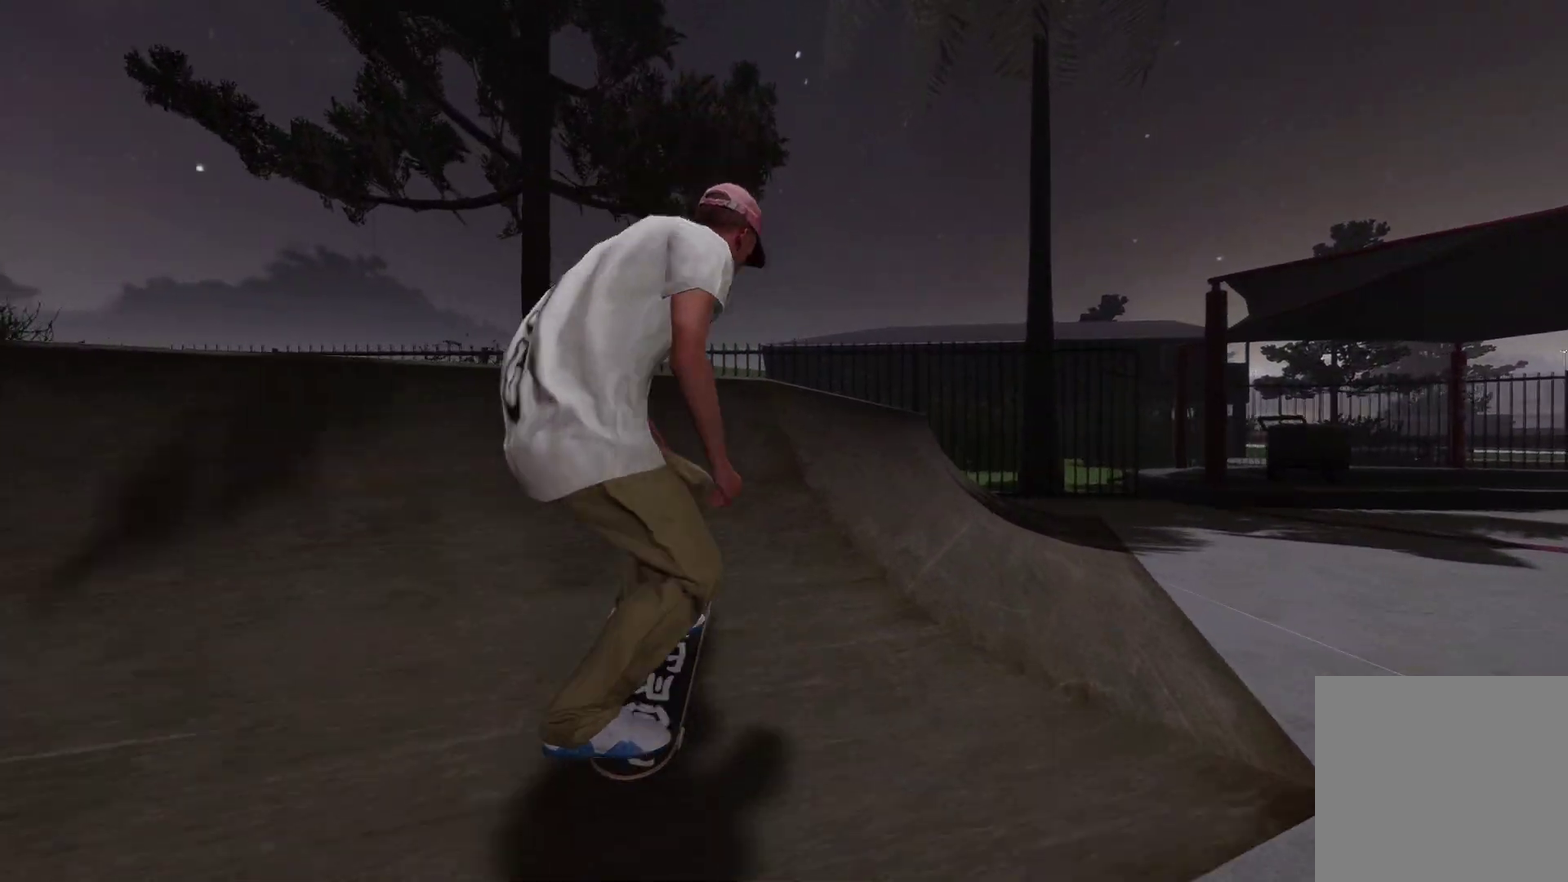
{"dt_ms": 400, "buttons": ["L2"], "left_stick": "down", "right_stick": "down", "events": [[150, "right_stick", "center"], [167, "L2", "down"], [167, "left_stick", "center"], [300, "left_stick", "down"], [300, "right_stick", "down"]]}
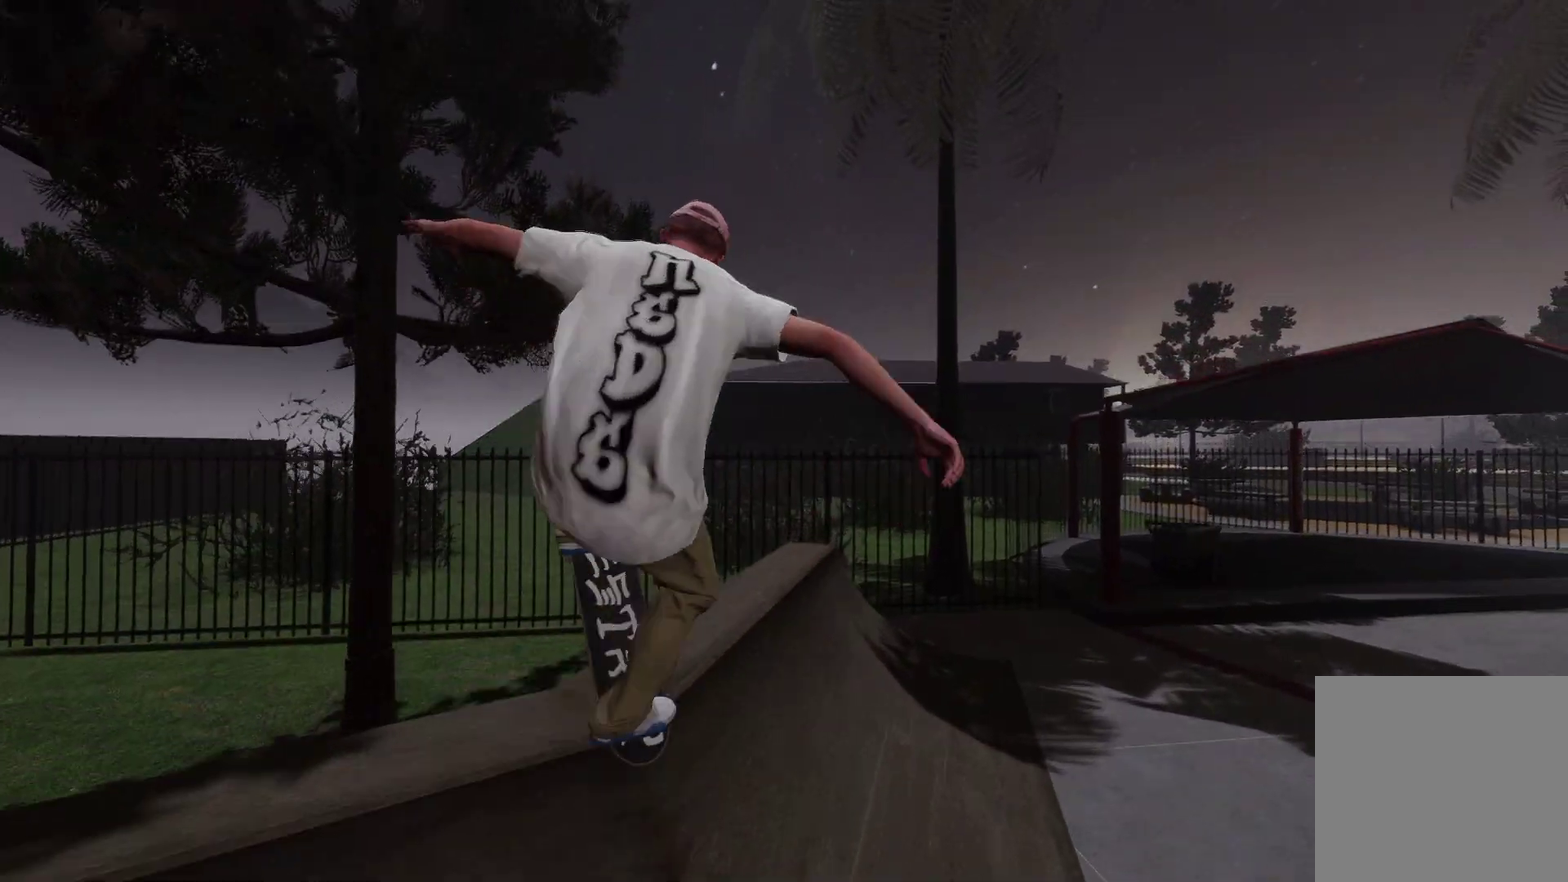
{"dt_ms": 300, "buttons": ["L2"], "left_stick": "down-left", "right_stick": "down-right", "events": [[117, "left_stick", "down-left"], [150, "right_stick", "down-right"]]}
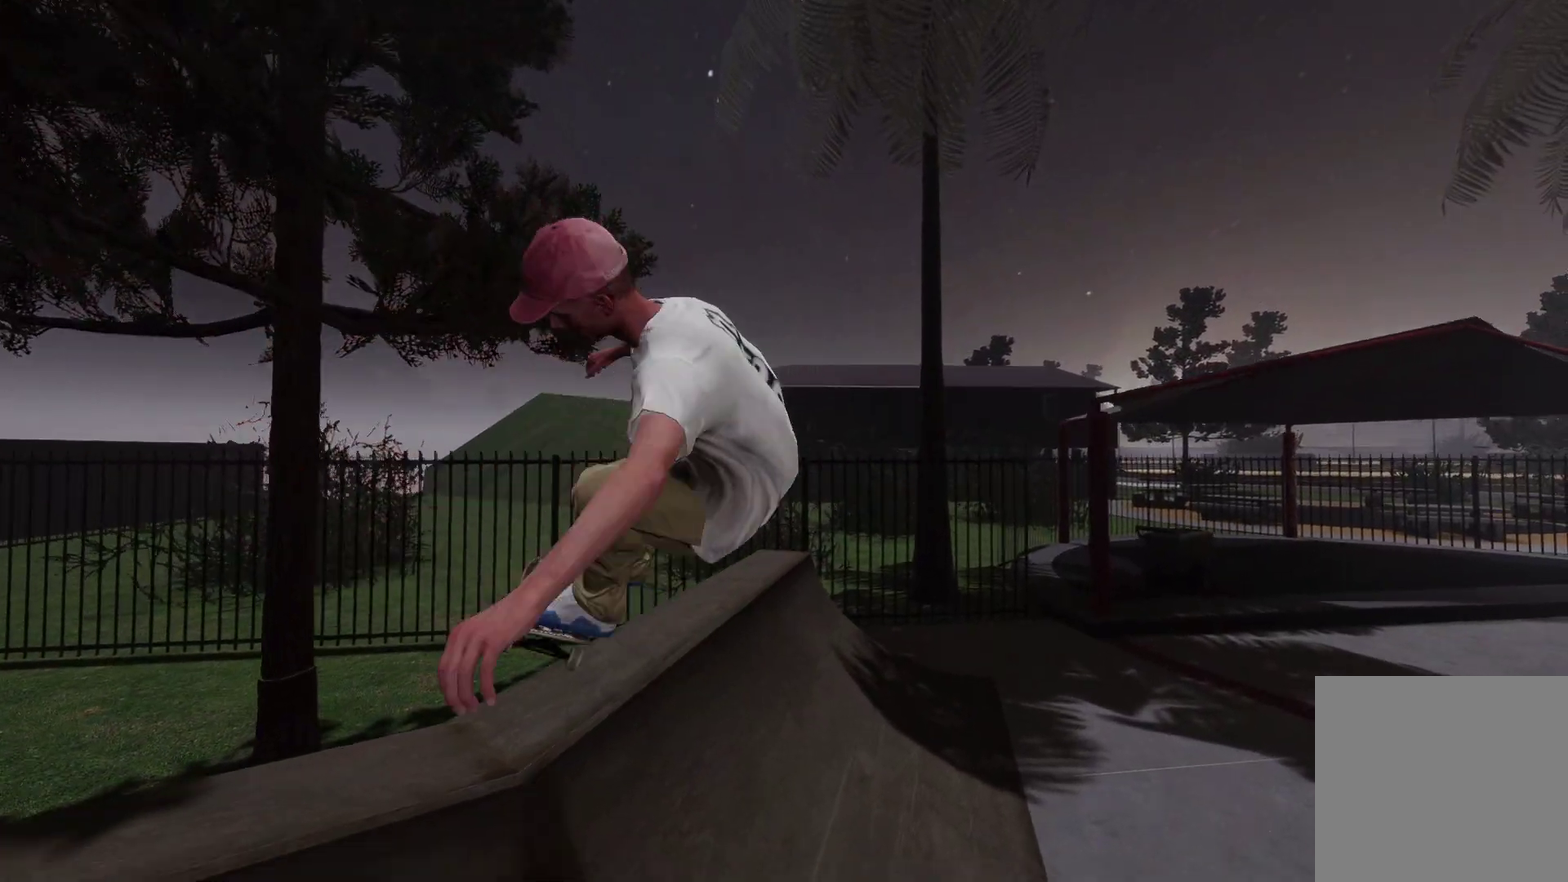
{"dt_ms": 700, "buttons": [], "left_stick": "down", "right_stick": "down-right", "events": [[100, "left_stick", "down"], [200, "L2", "up"]]}
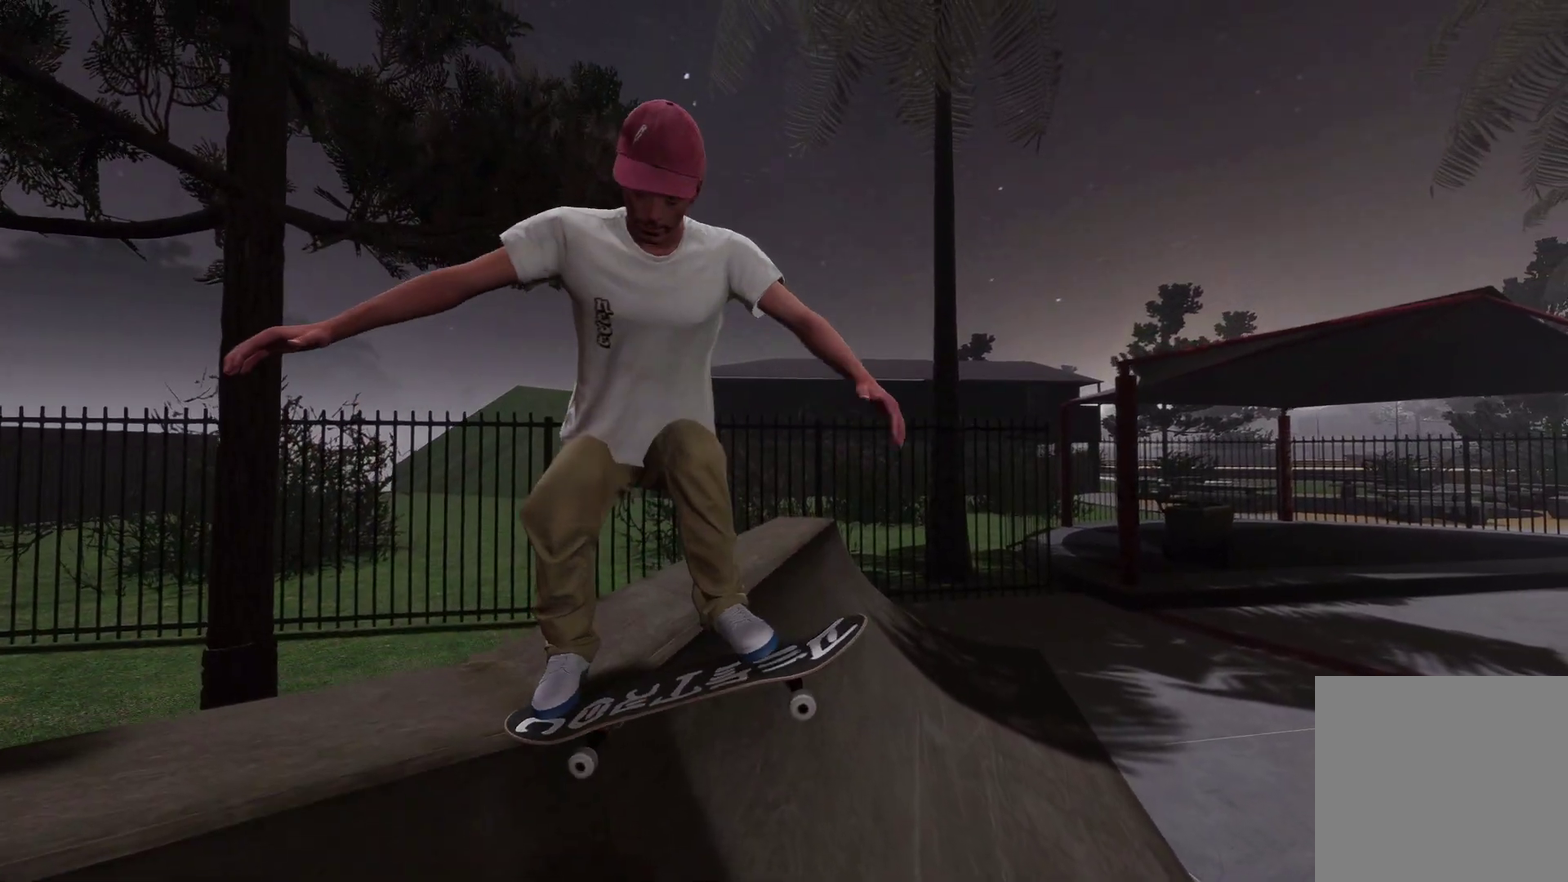
{"dt_ms": 500, "buttons": [], "left_stick": "down-right", "right_stick": "down", "events": [[17, "left_stick", "down-right"], [67, "left_stick", "down"], [200, "left_stick", "down-right"], [250, "left_stick", "down"], [250, "right_stick", "down"], [333, "left_stick", "down-right"]]}
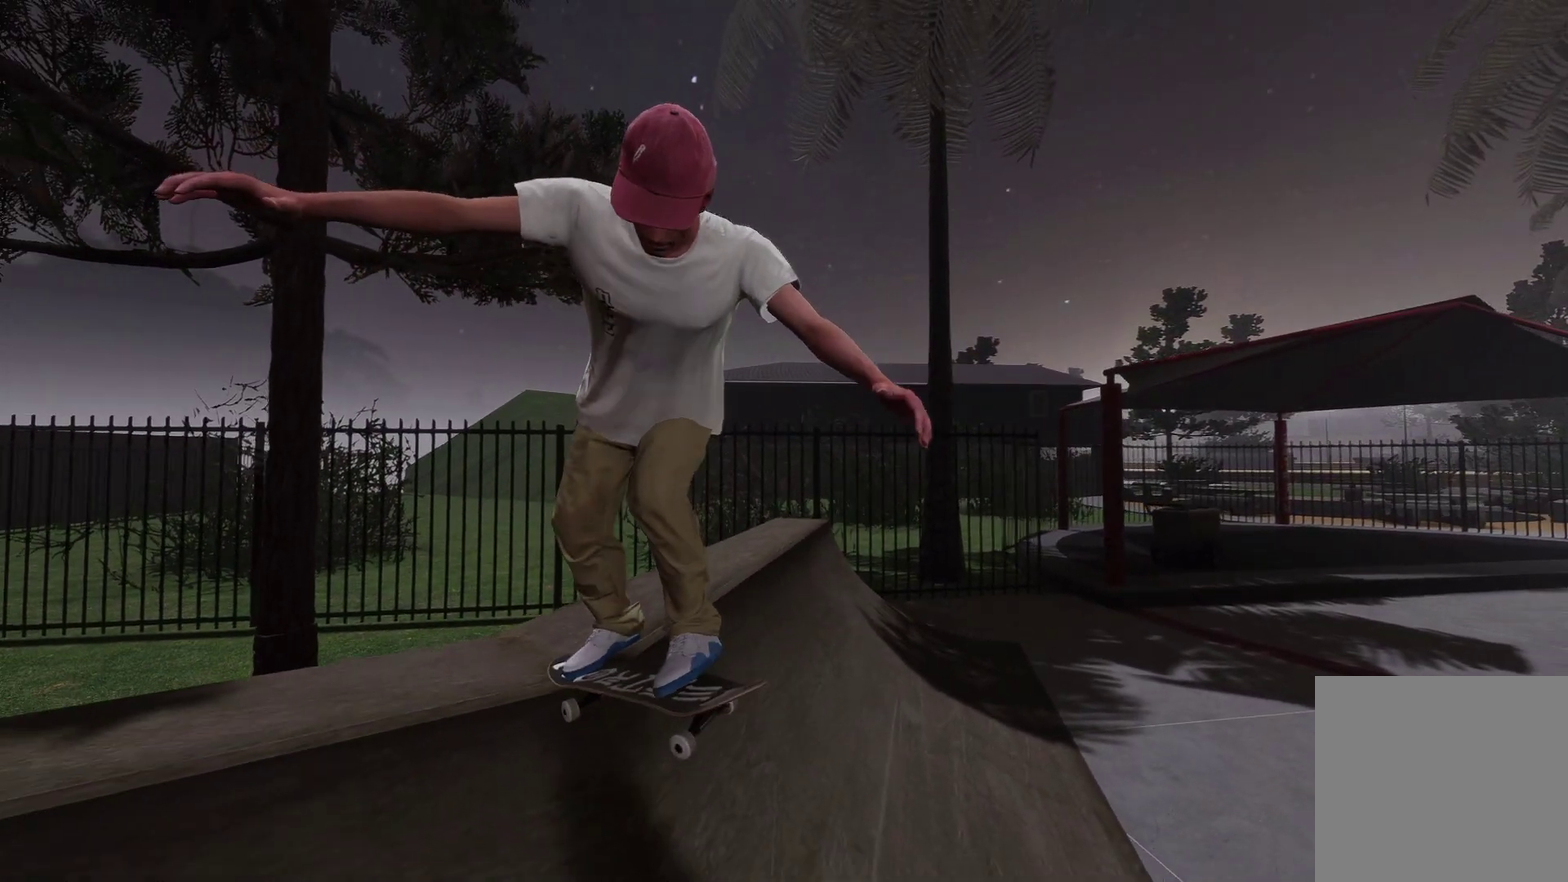
{"dt_ms": 300, "buttons": [], "left_stick": "center", "right_stick": "center", "events": [[50, "left_stick", "center"], [50, "right_stick", "down-right"], [217, "right_stick", "center"]]}
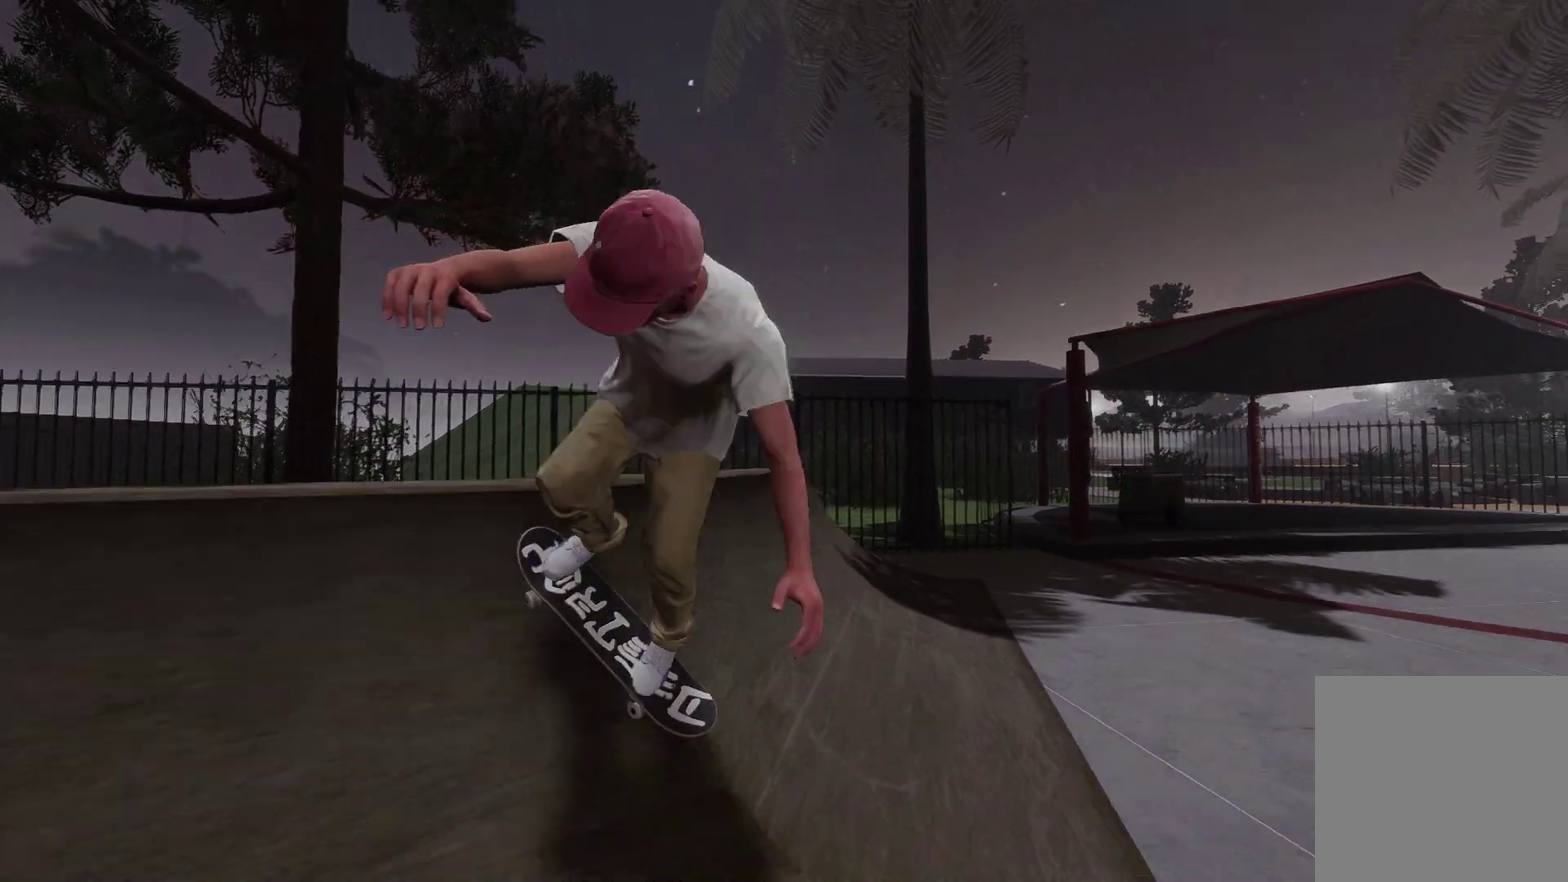
{"dt_ms": 700, "buttons": [], "left_stick": "center", "right_stick": "center", "events": []}
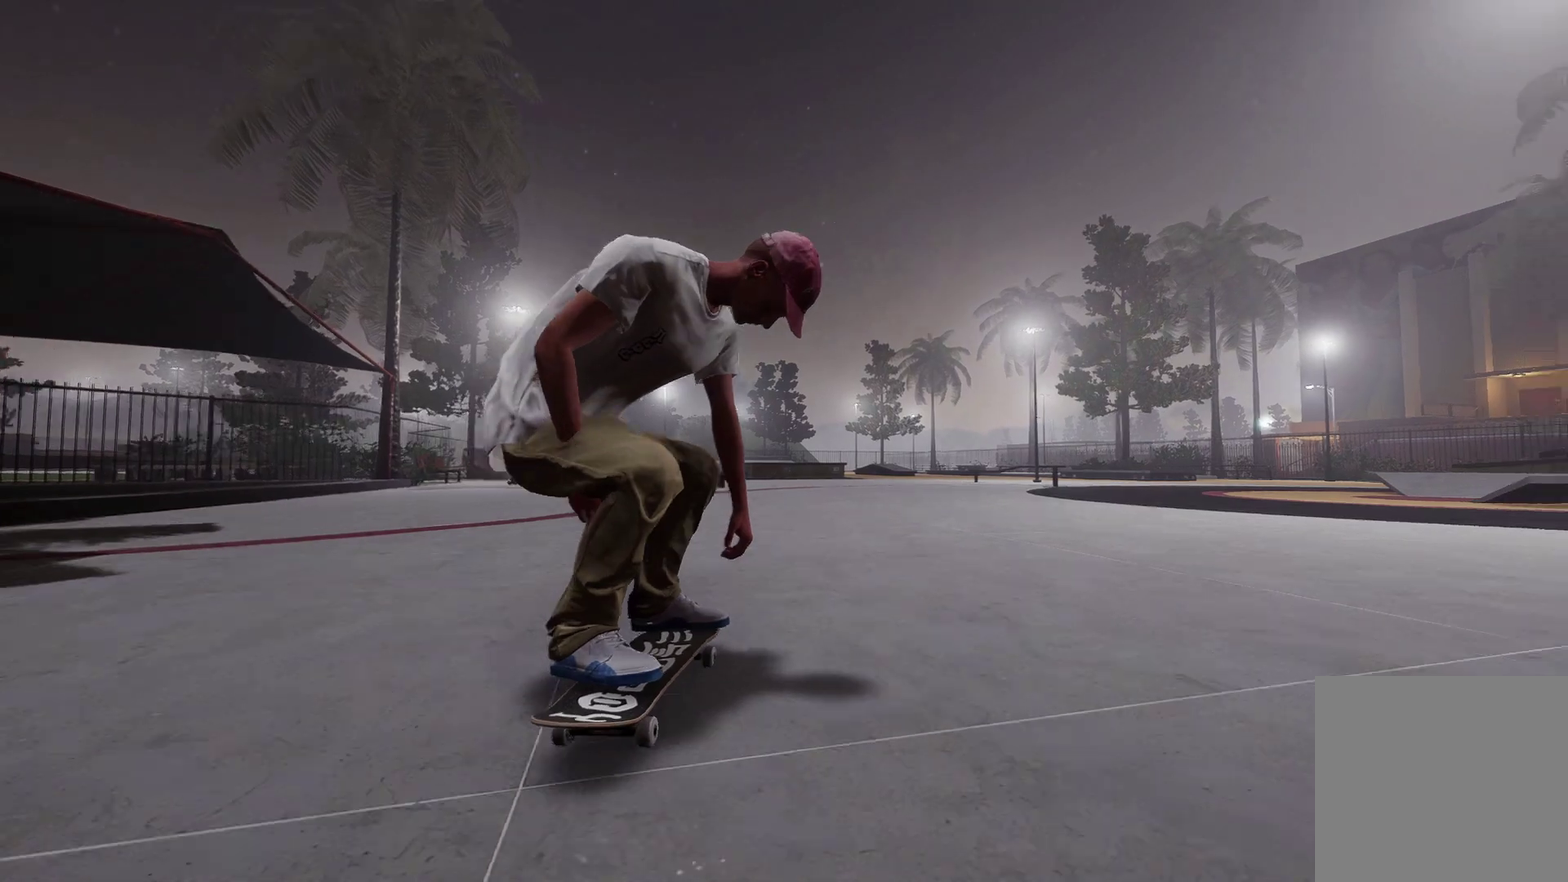
{"dt_ms": 500, "buttons": ["A"], "left_stick": "center", "right_stick": "center", "events": [[150, "L2", "down"], [500, "A", "down"], [500, "L2", "up"]]}
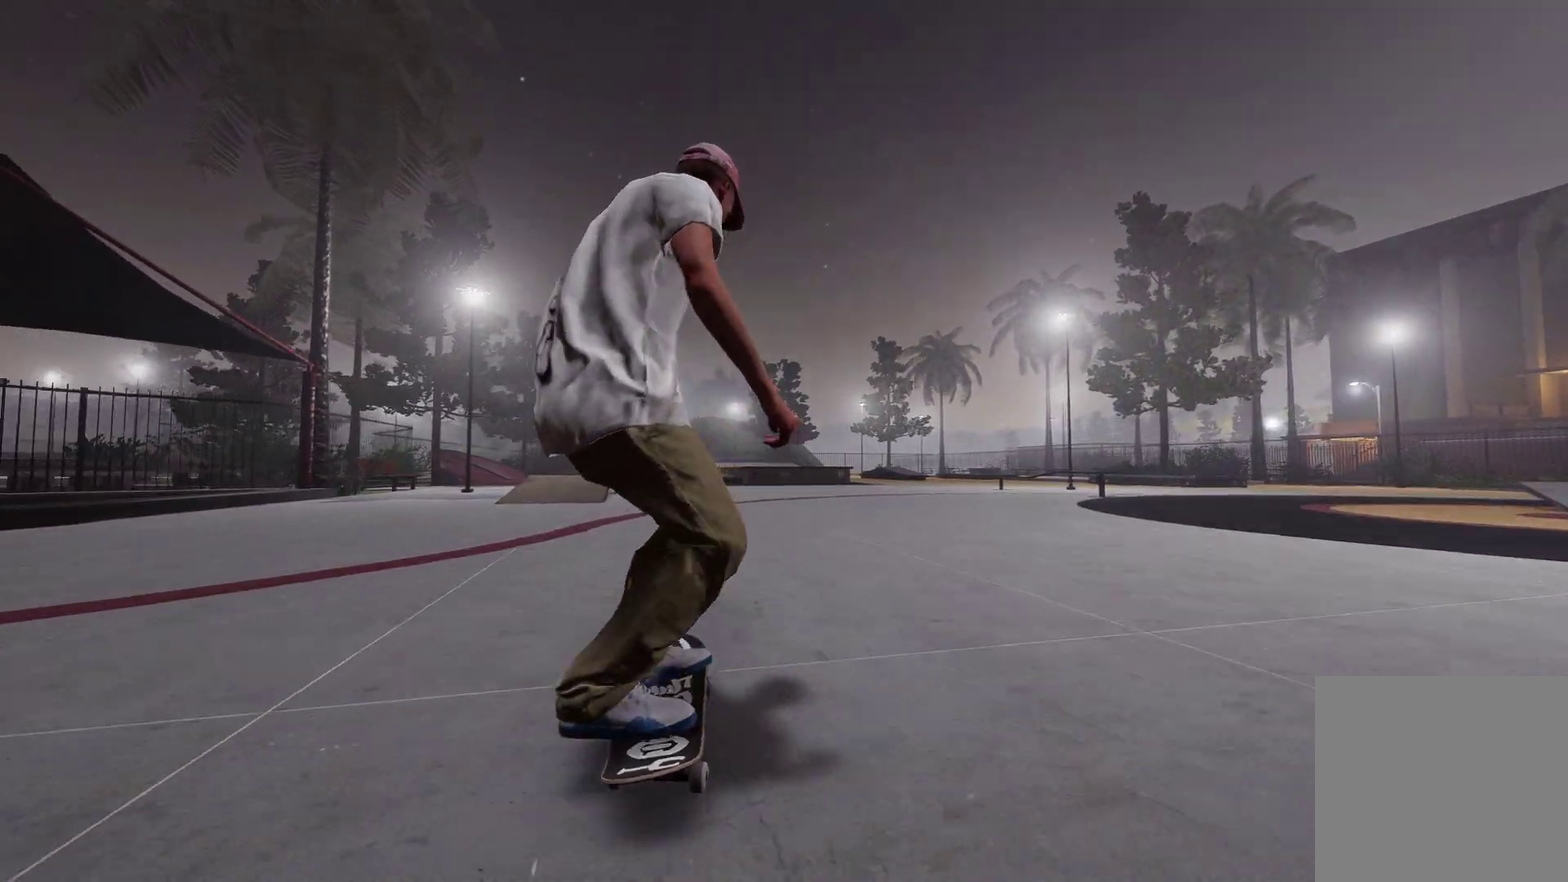
{"dt_ms": 500, "buttons": [], "left_stick": "center", "right_stick": "center", "events": [[100, "L2", "down"], [267, "A", "up"], [417, "L2", "up"]]}